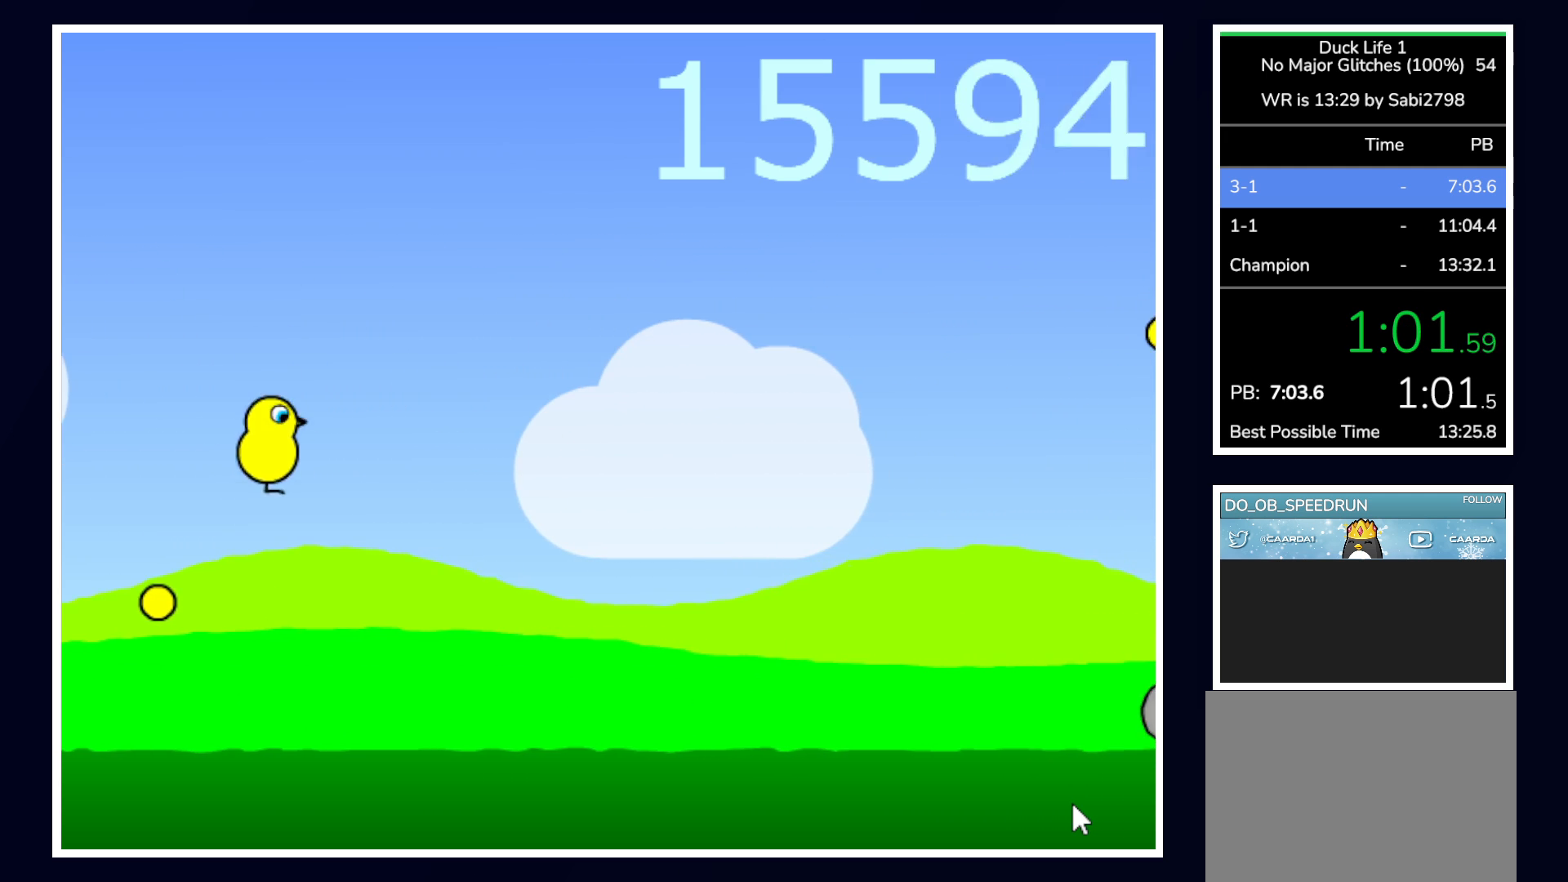
Gameplay with keyboard and mouse; each line is a JSON object with the keys and mouse buttons held at the frame after it. "events" lists presses ("down") and releases ("up") of "alt", "b", "c", "down", "f", "left", "right", "space", "tab", "up" and "mouse_left" between this image and that frame as [ms after this image, input, new state], when the widget could be followed in between. "mouse_left" = the "left" button of the "mouse" list. No other keys are recorded. Mouse movement is not recorded.
{"keys": ["up"], "mouse": [], "events": []}
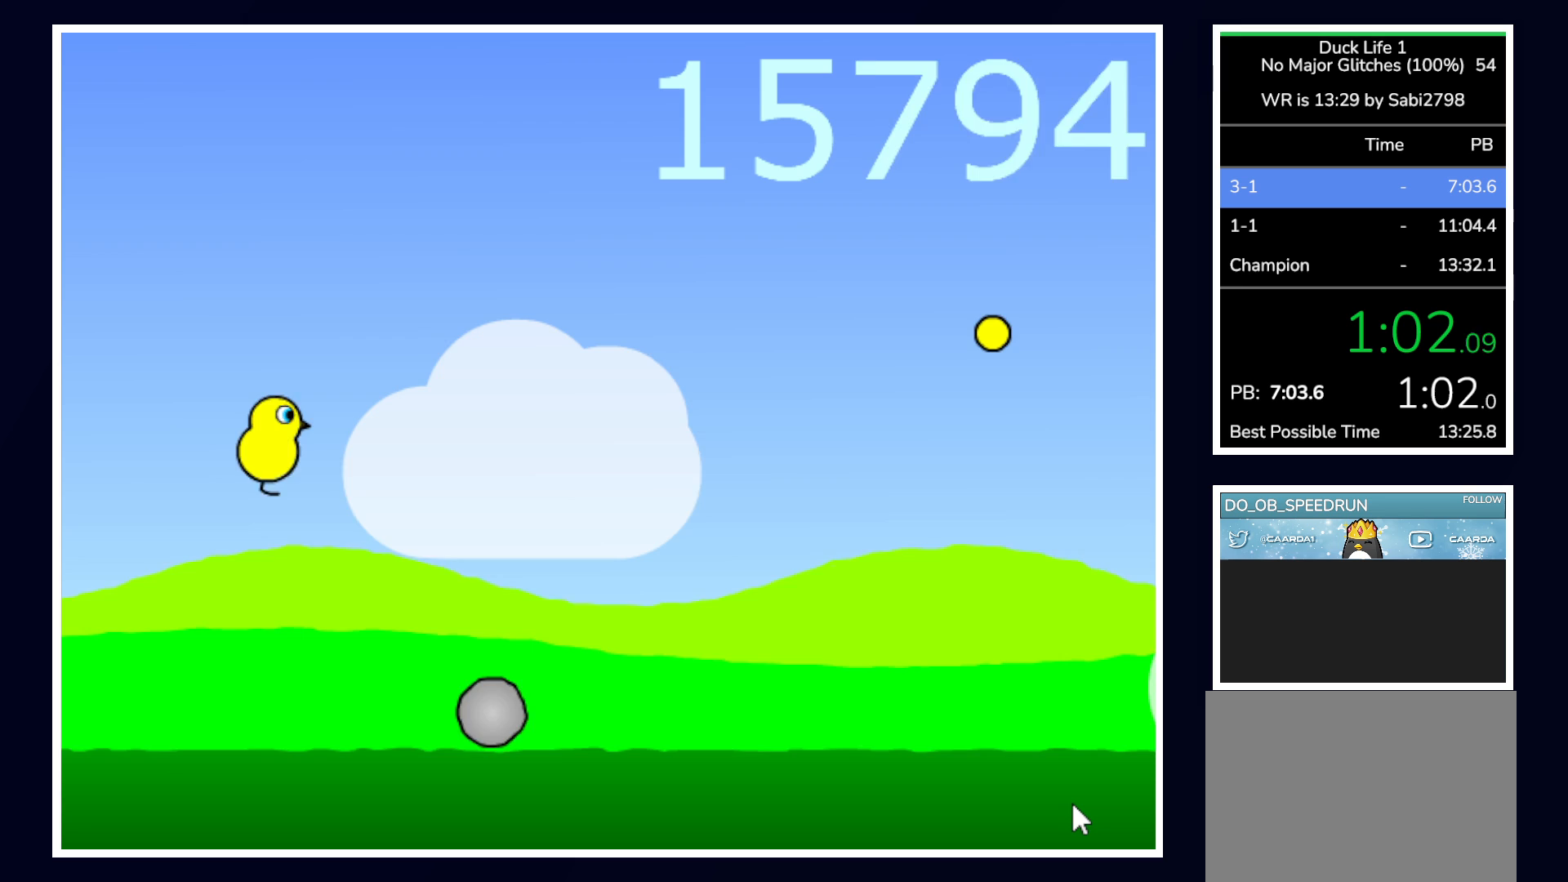
{"keys": ["up"], "mouse": [], "events": []}
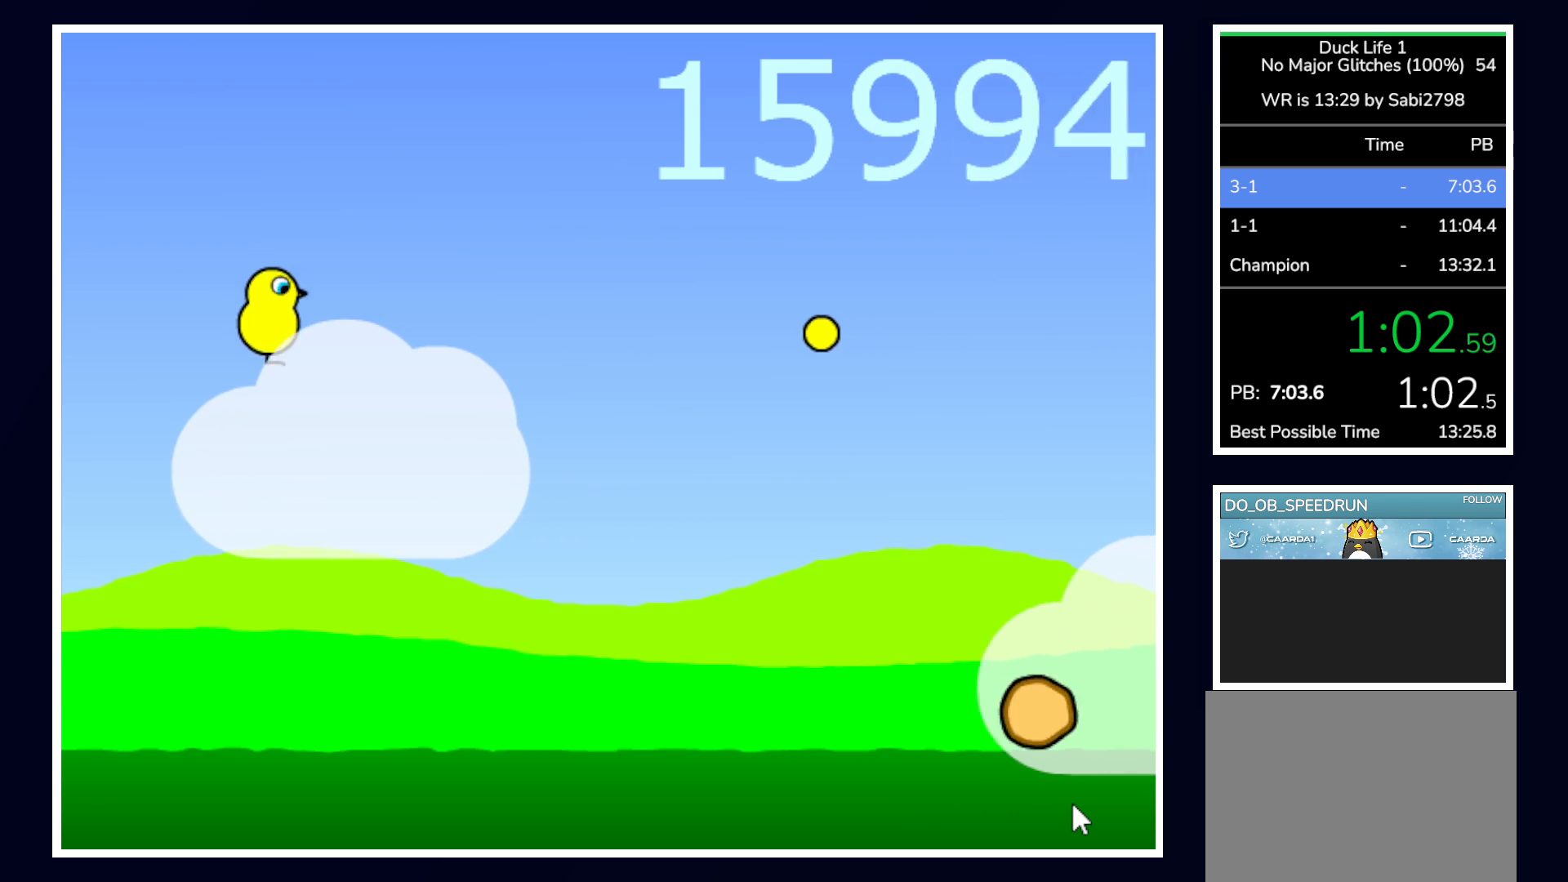
{"keys": ["up"], "mouse": [], "events": []}
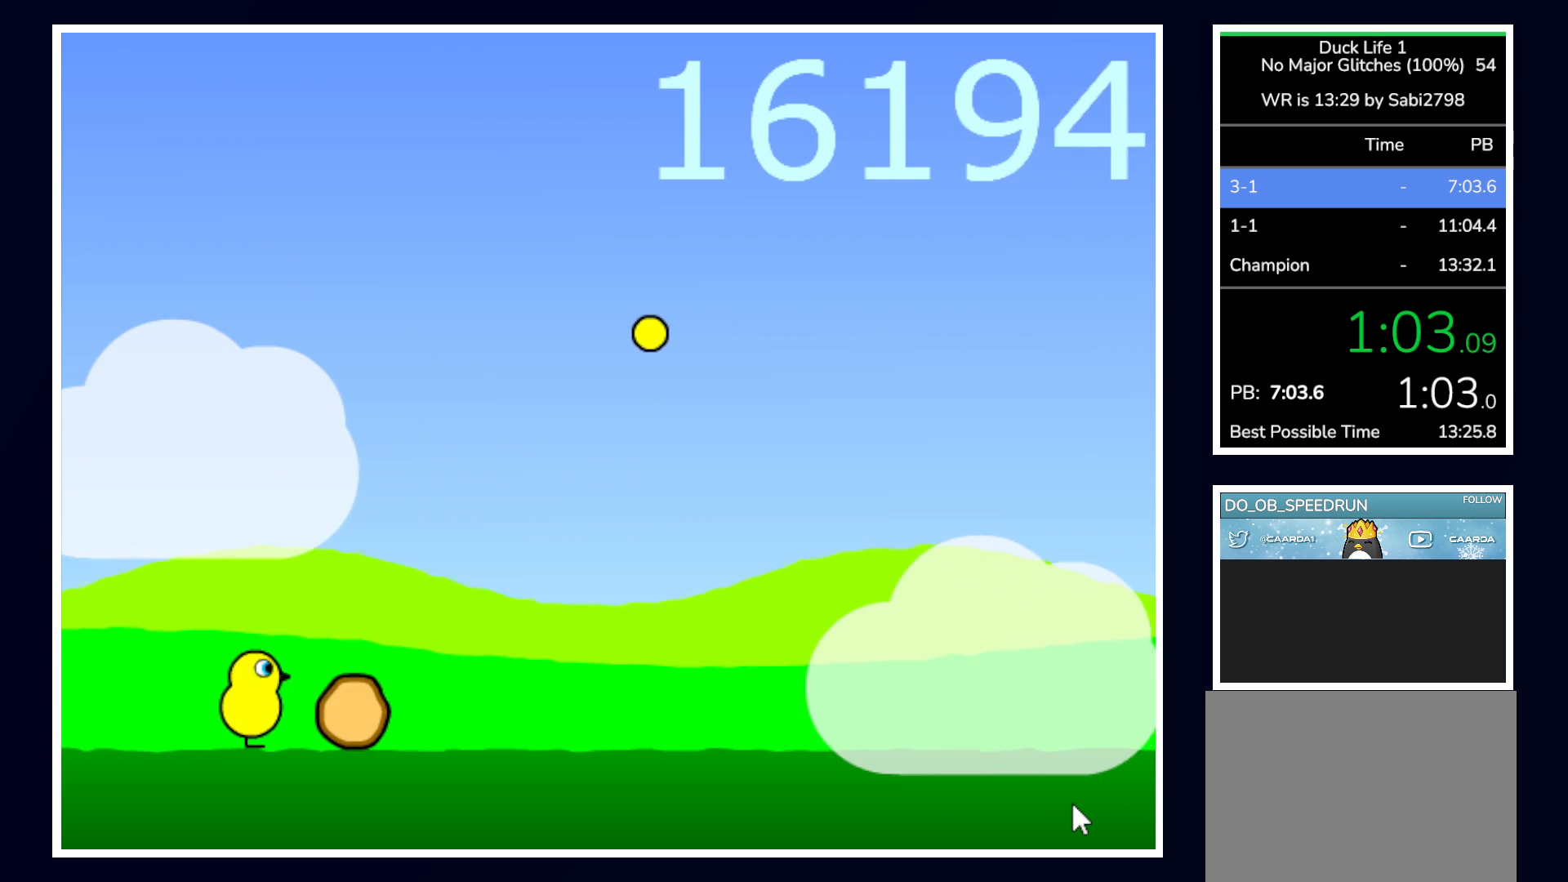
{"keys": [], "mouse": [], "events": [[183, "up", "up"]]}
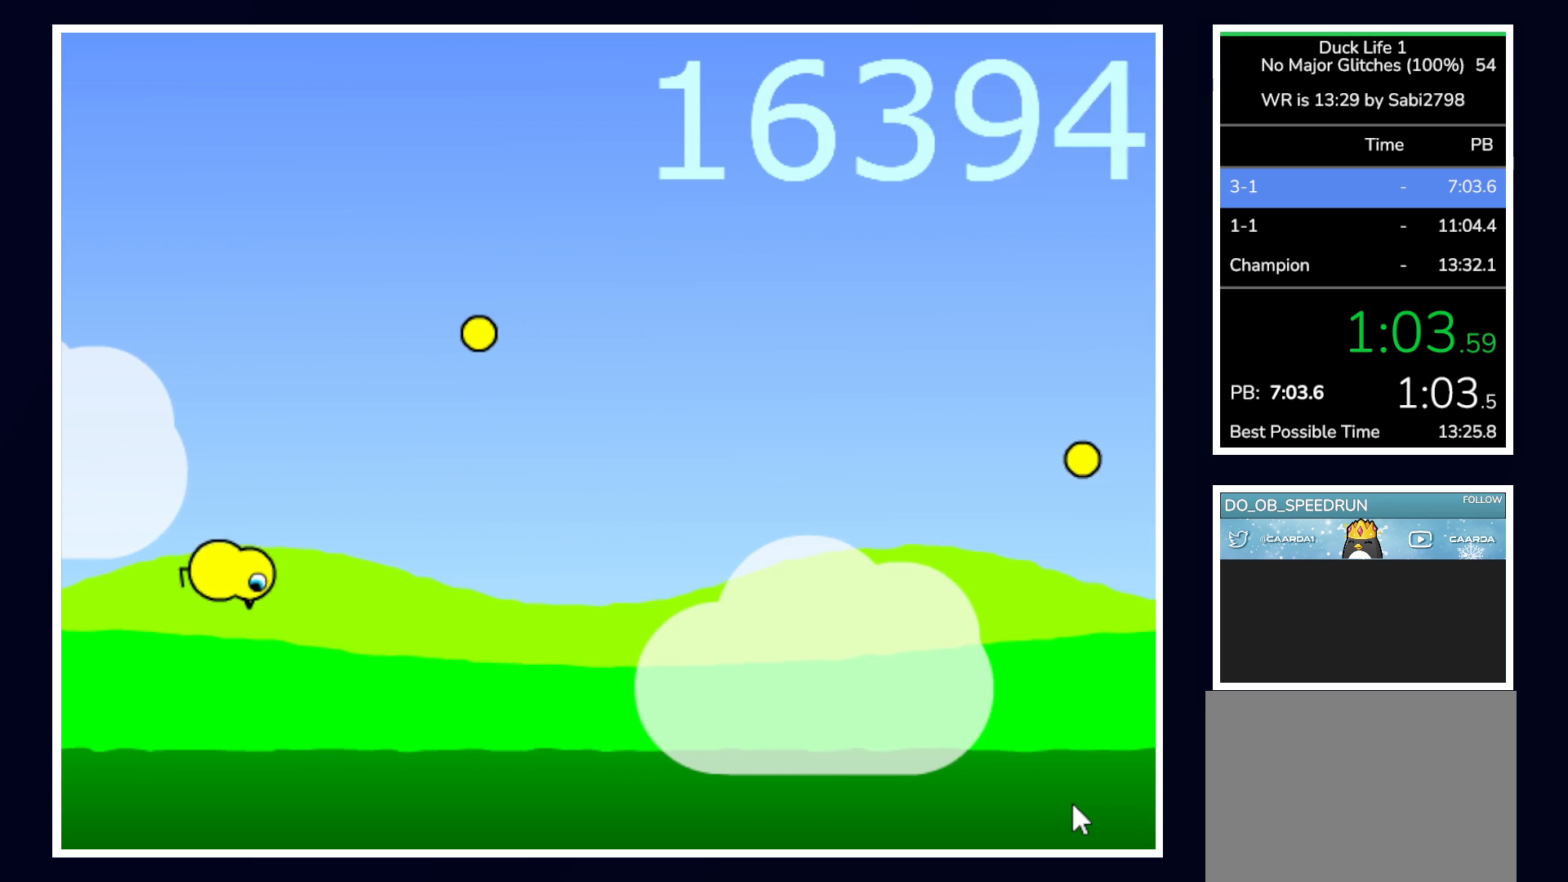
{"keys": ["space"], "mouse": [], "events": [[17, "space", "down"]]}
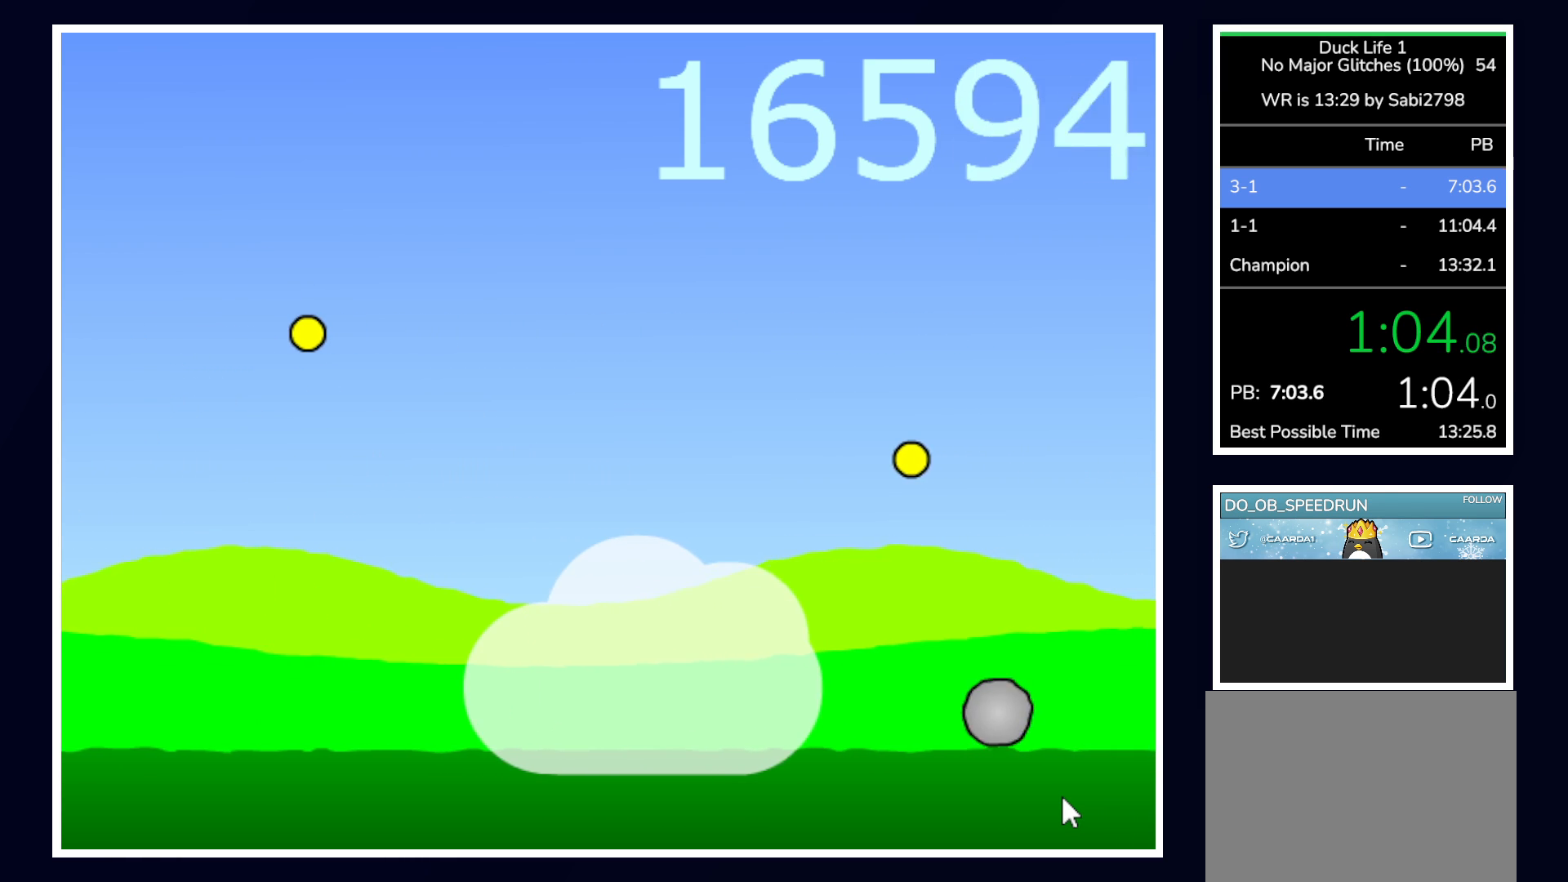
{"keys": ["space"], "mouse": [], "events": []}
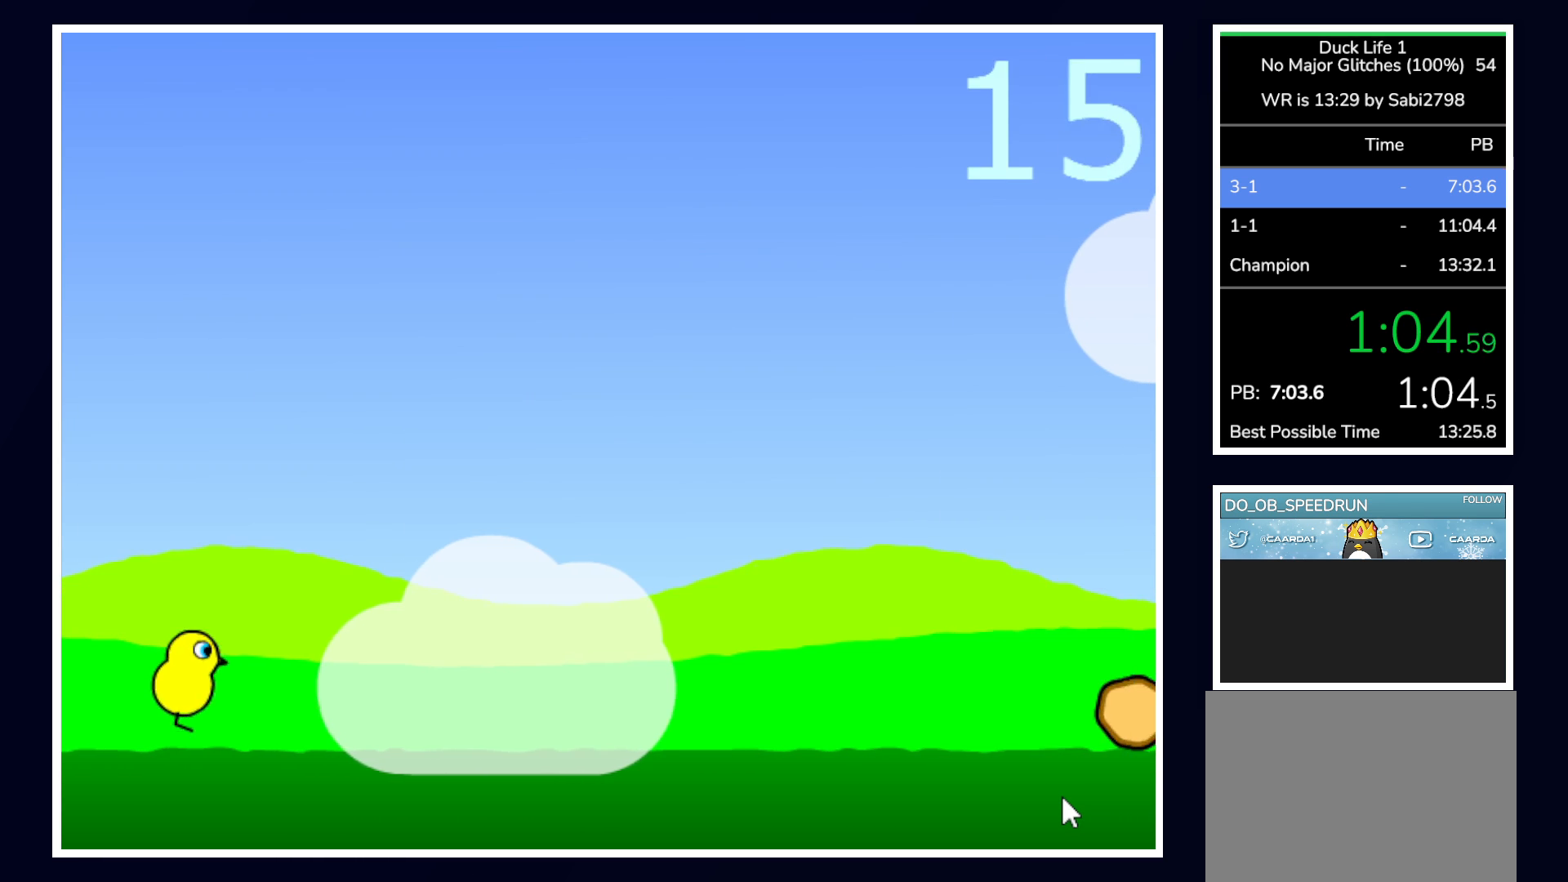
{"keys": [], "mouse": [], "events": [[200, "space", "up"]]}
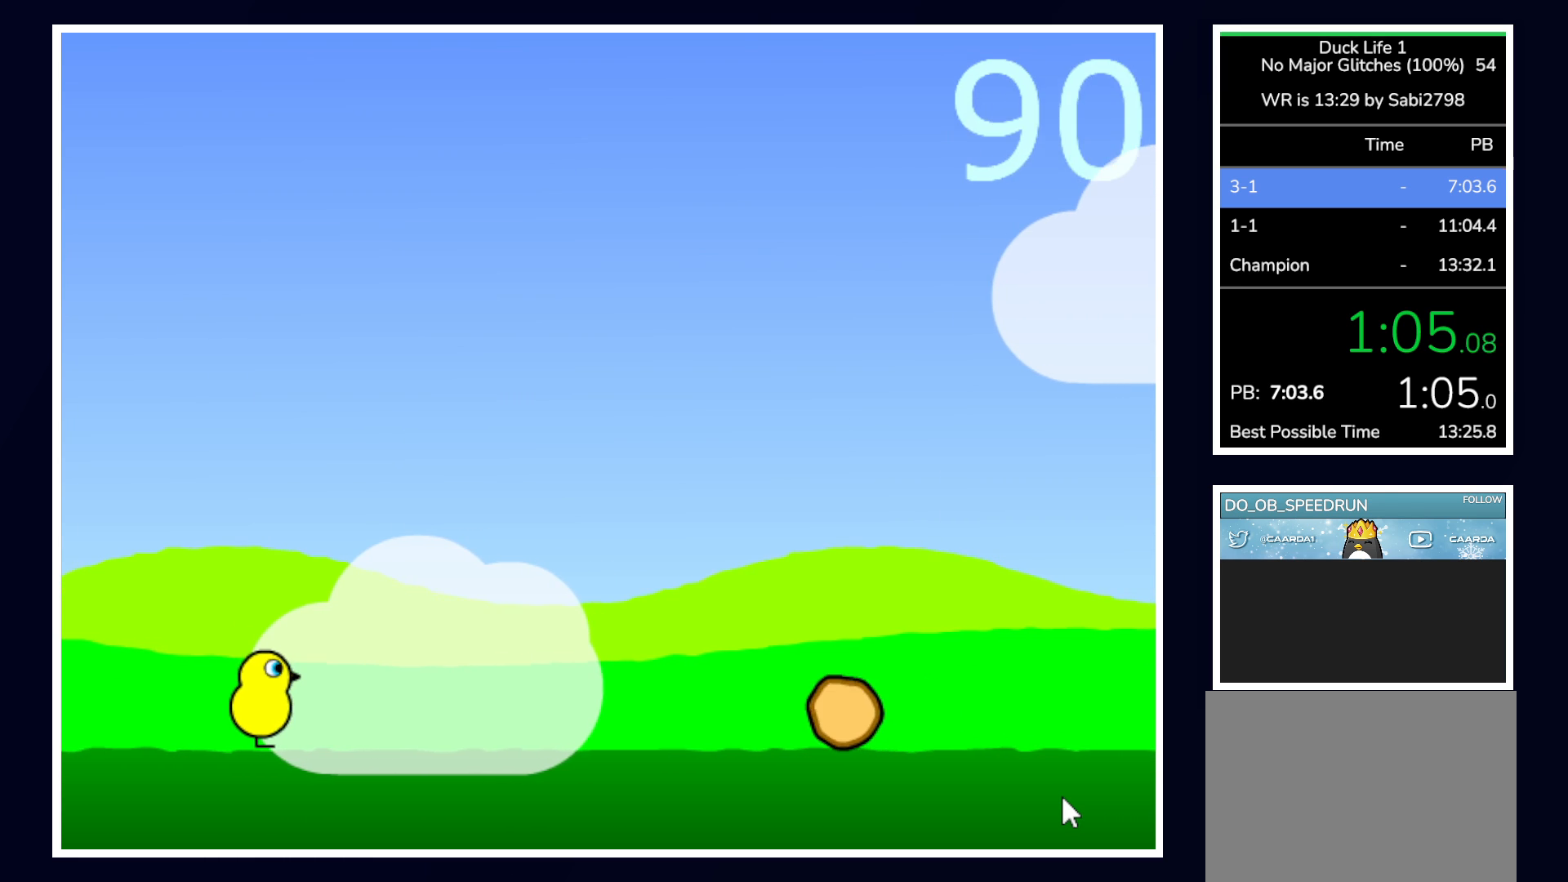
{"keys": ["up"], "mouse": [], "events": [[400, "up", "down"]]}
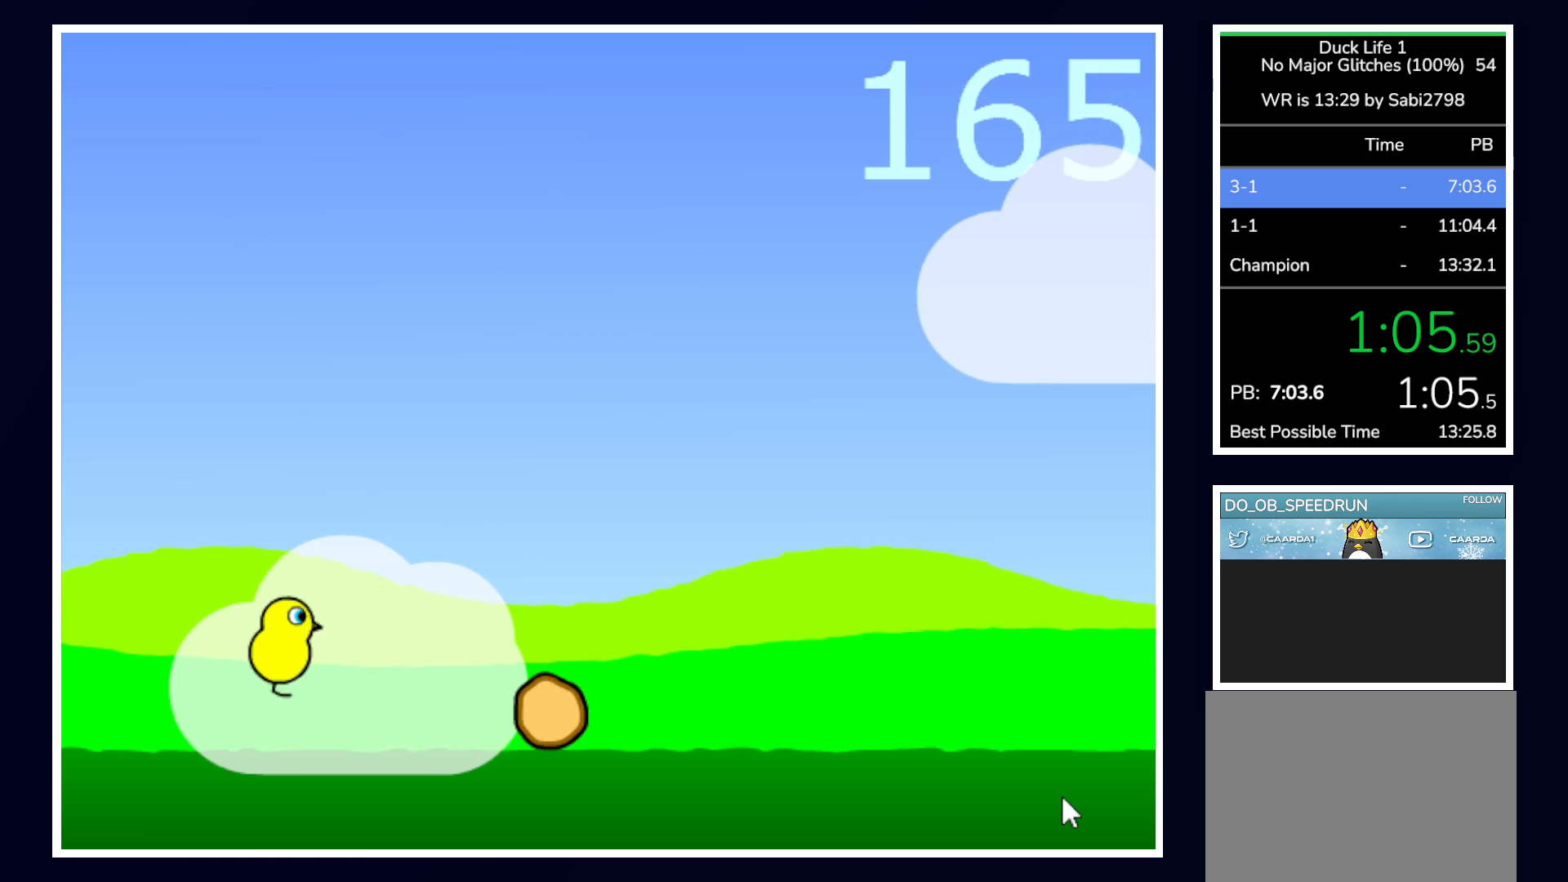
{"keys": [], "mouse": [], "events": [[167, "up", "up"]]}
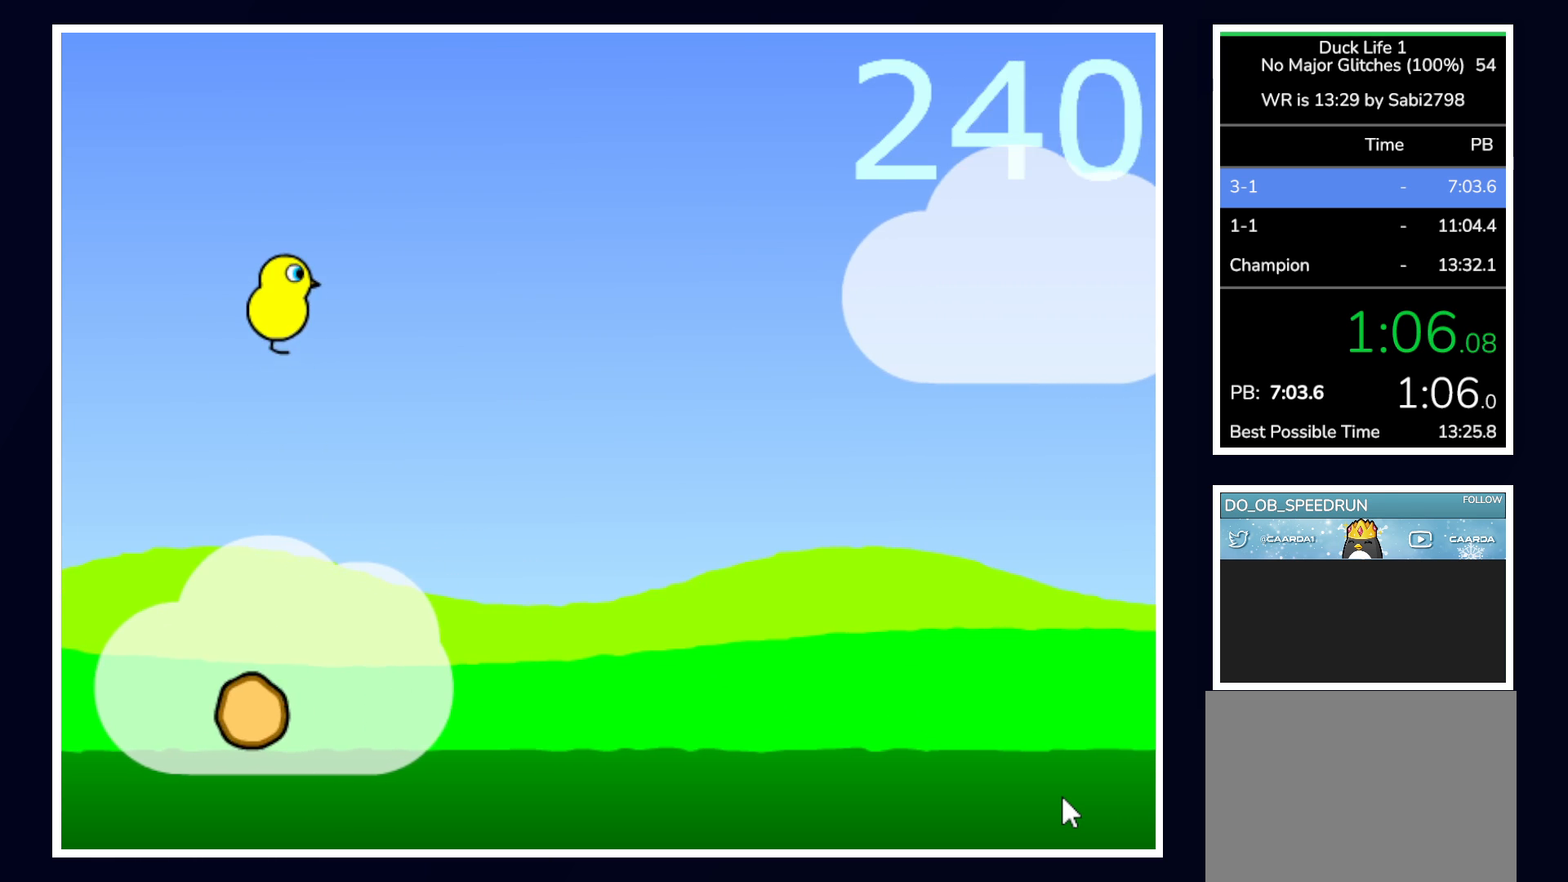
{"keys": [], "mouse": [], "events": []}
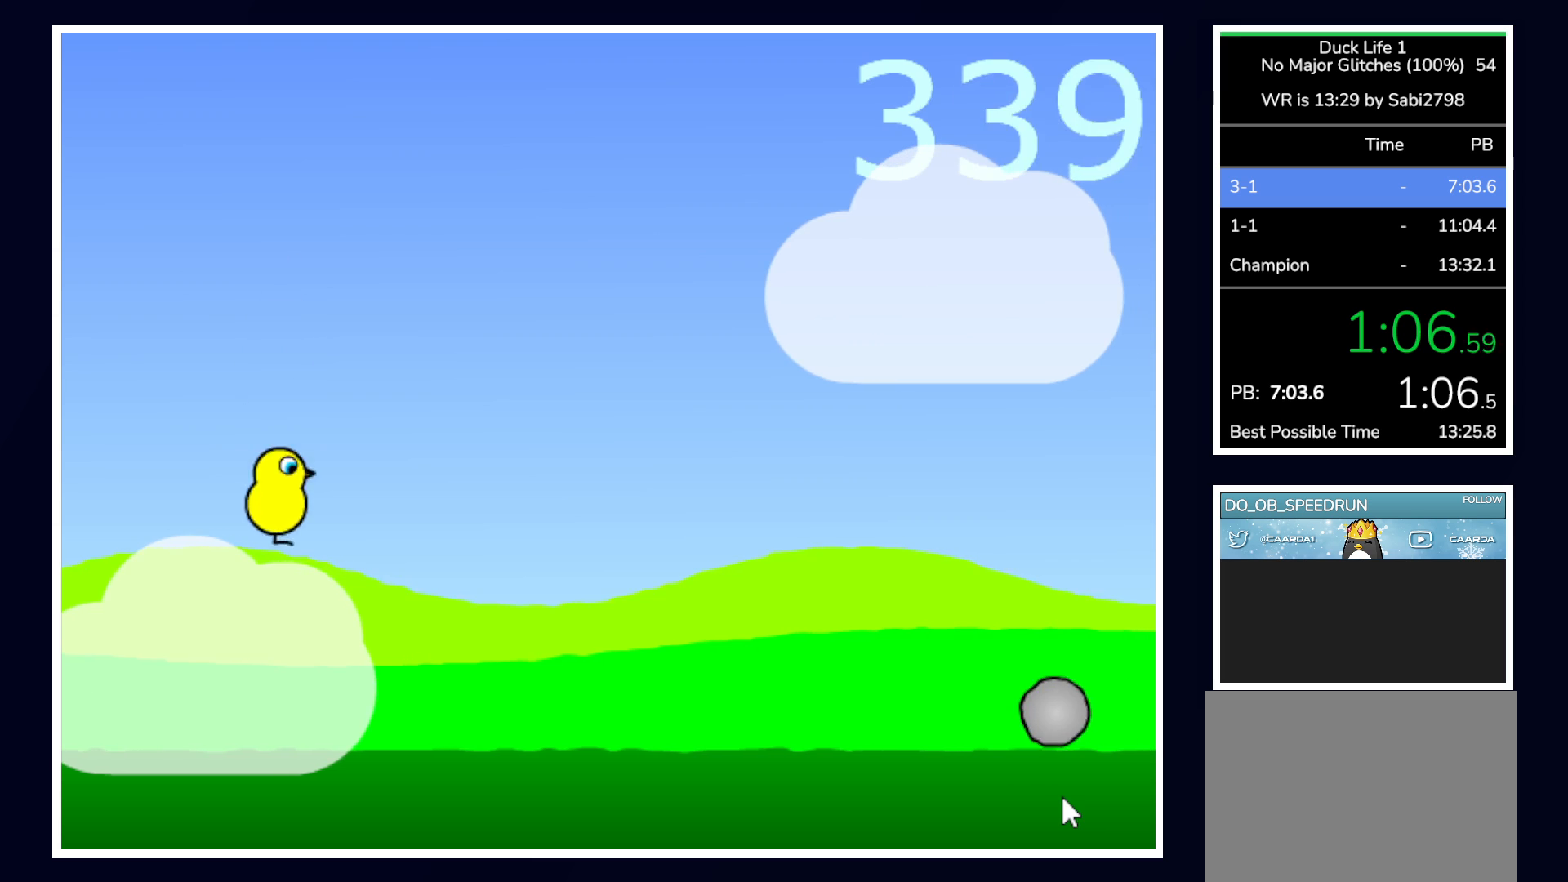
{"keys": ["up"], "mouse": [], "events": [[433, "up", "down"]]}
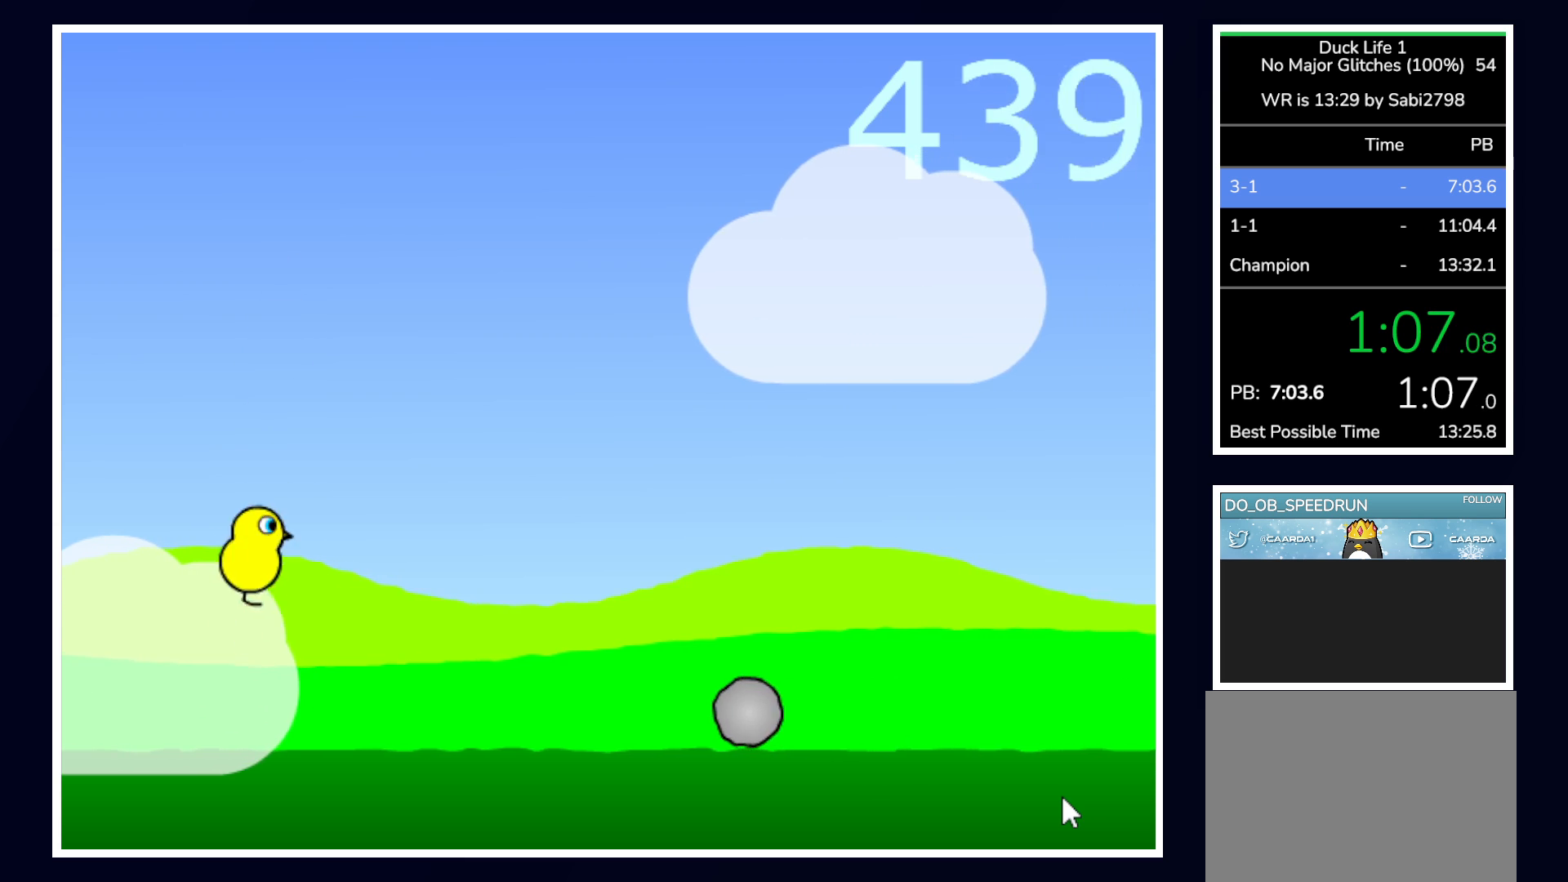
{"keys": [], "mouse": [], "events": [[367, "up", "up"]]}
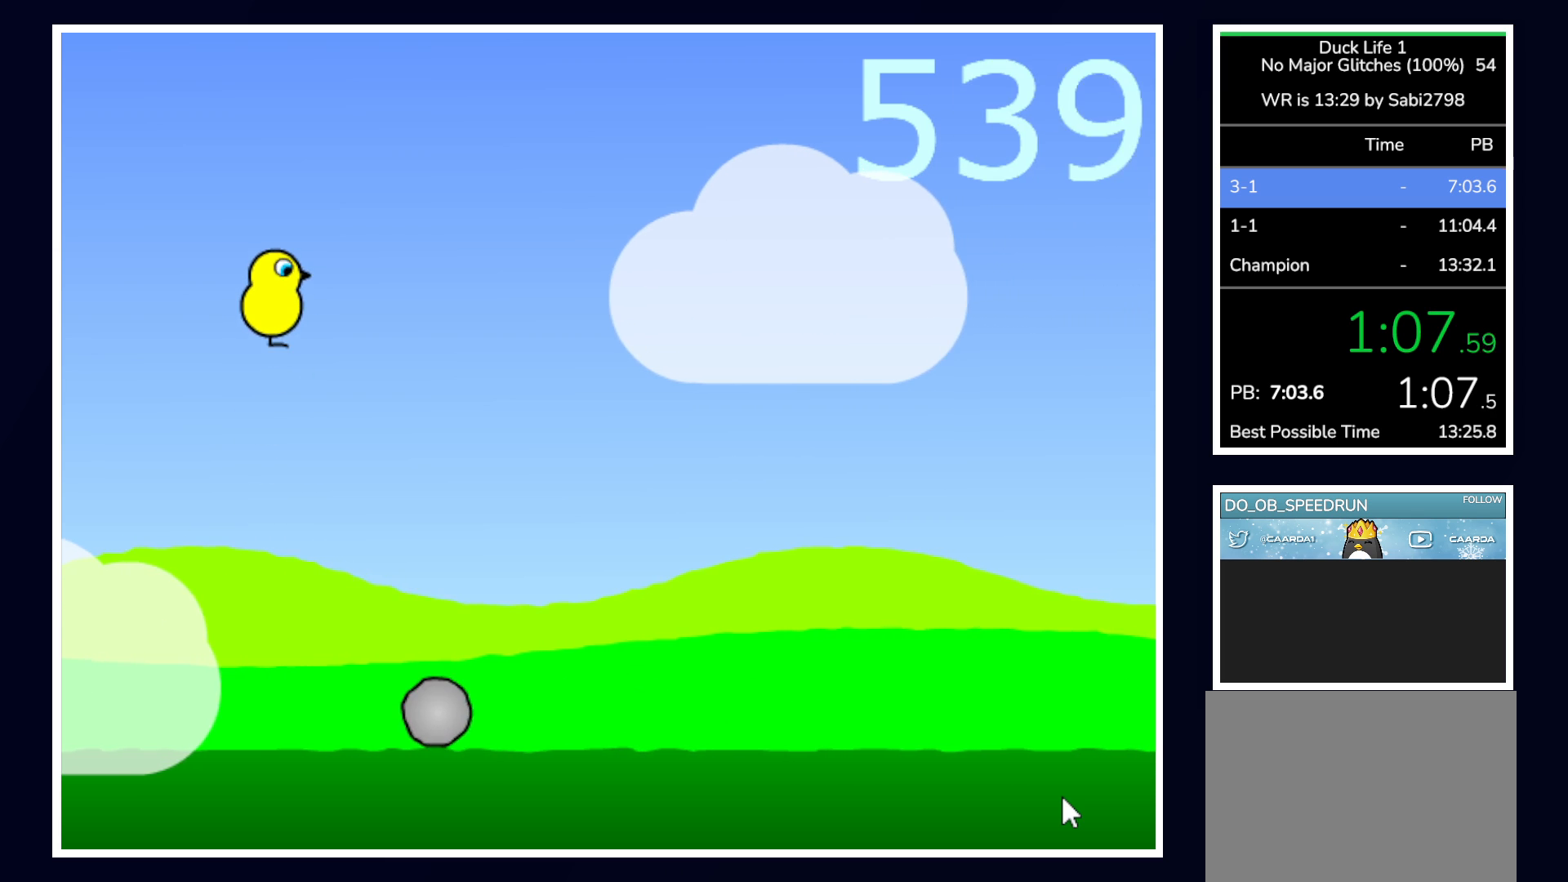
{"keys": [], "mouse": [], "events": []}
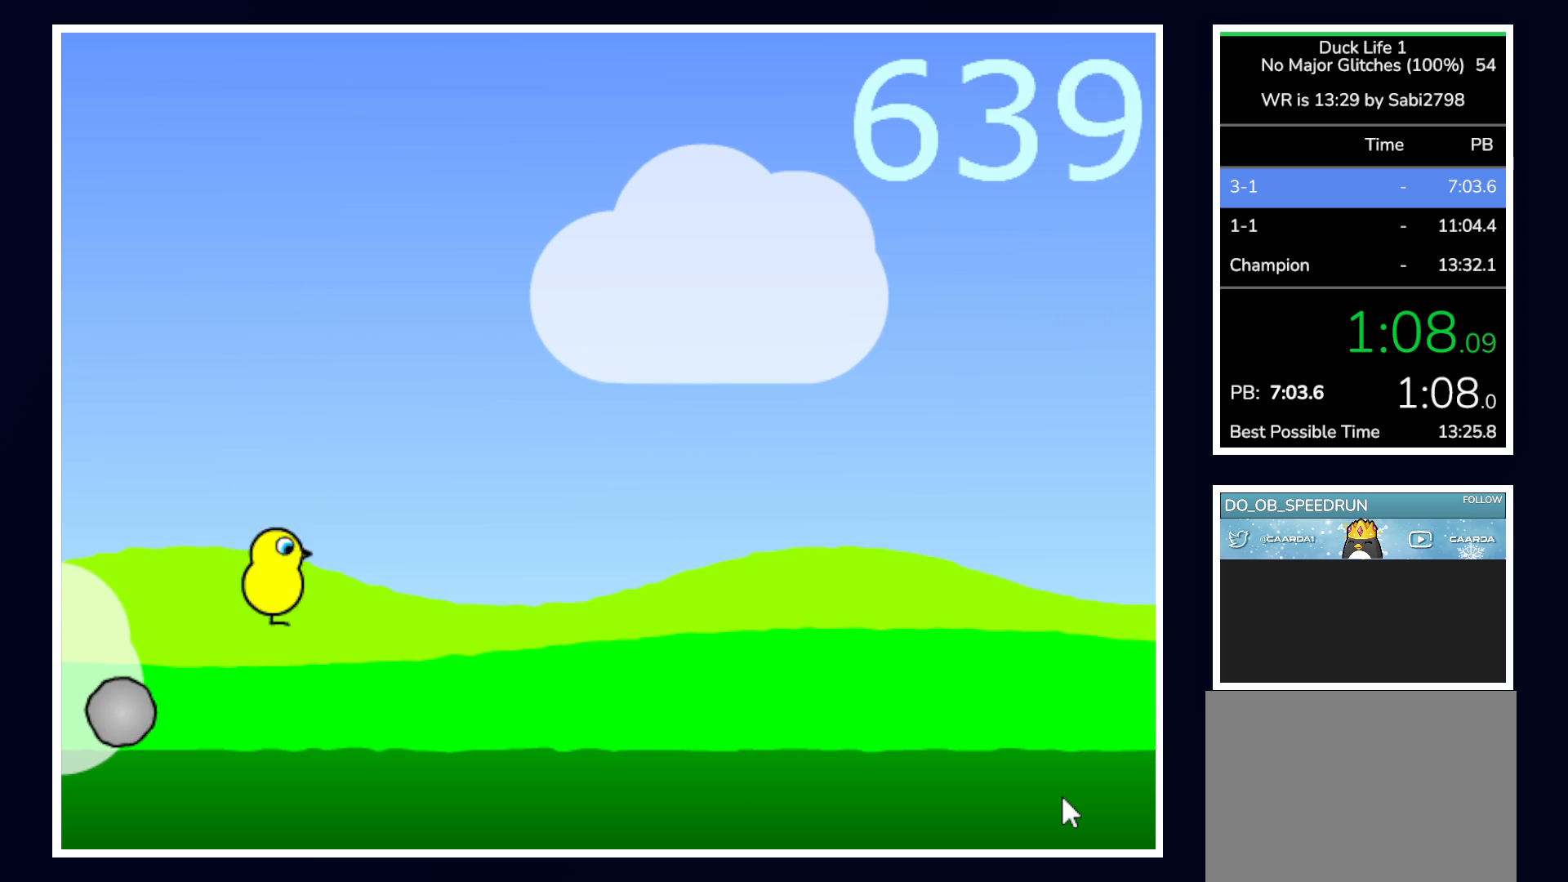
{"keys": [], "mouse": [], "events": []}
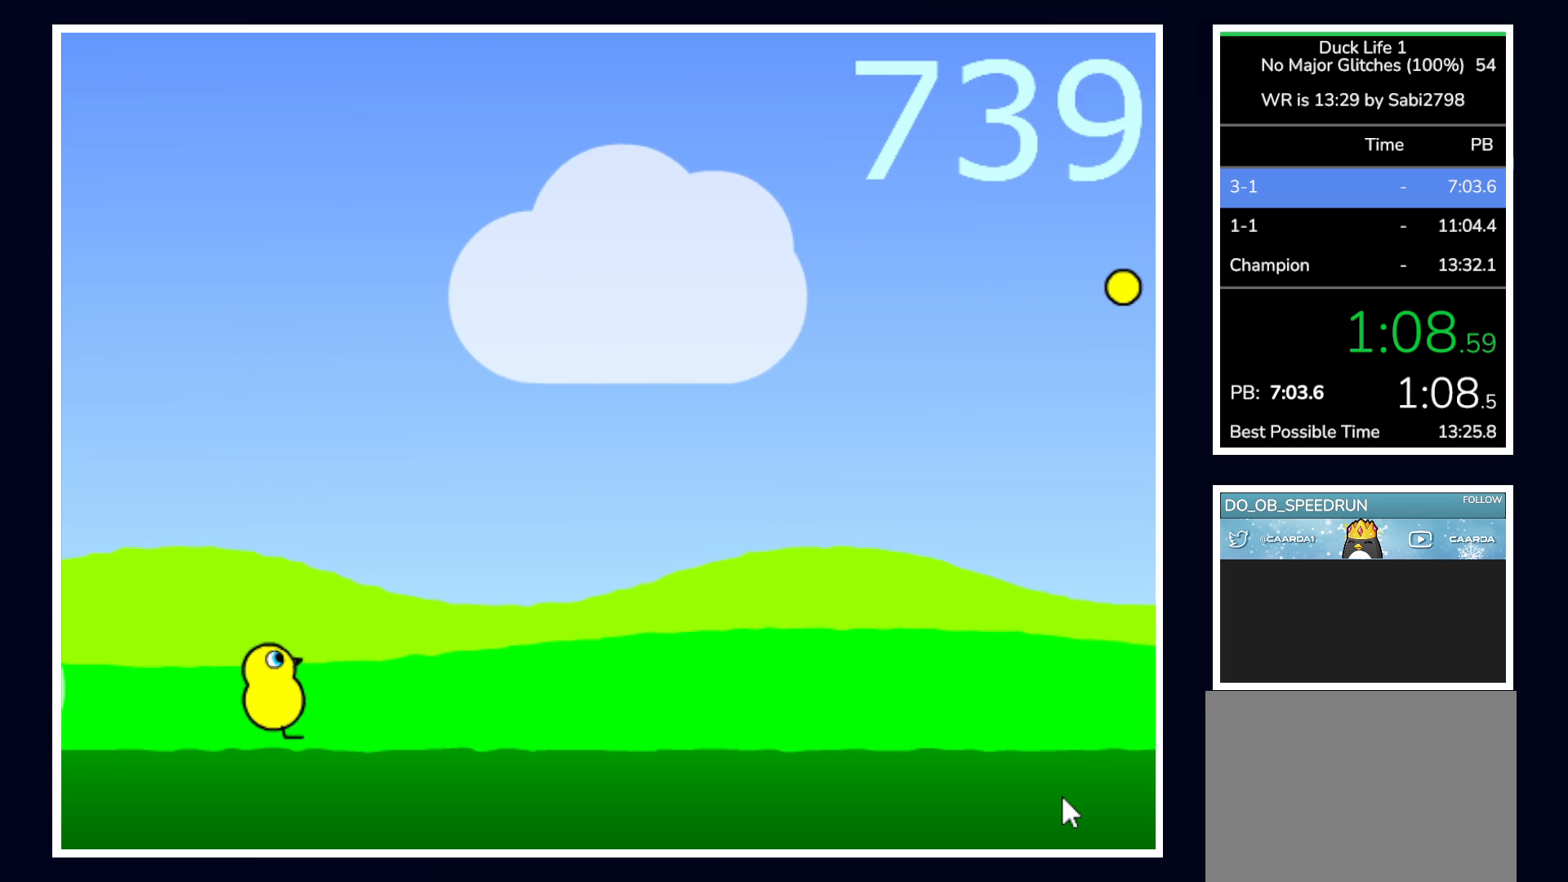
{"keys": [], "mouse": [], "events": []}
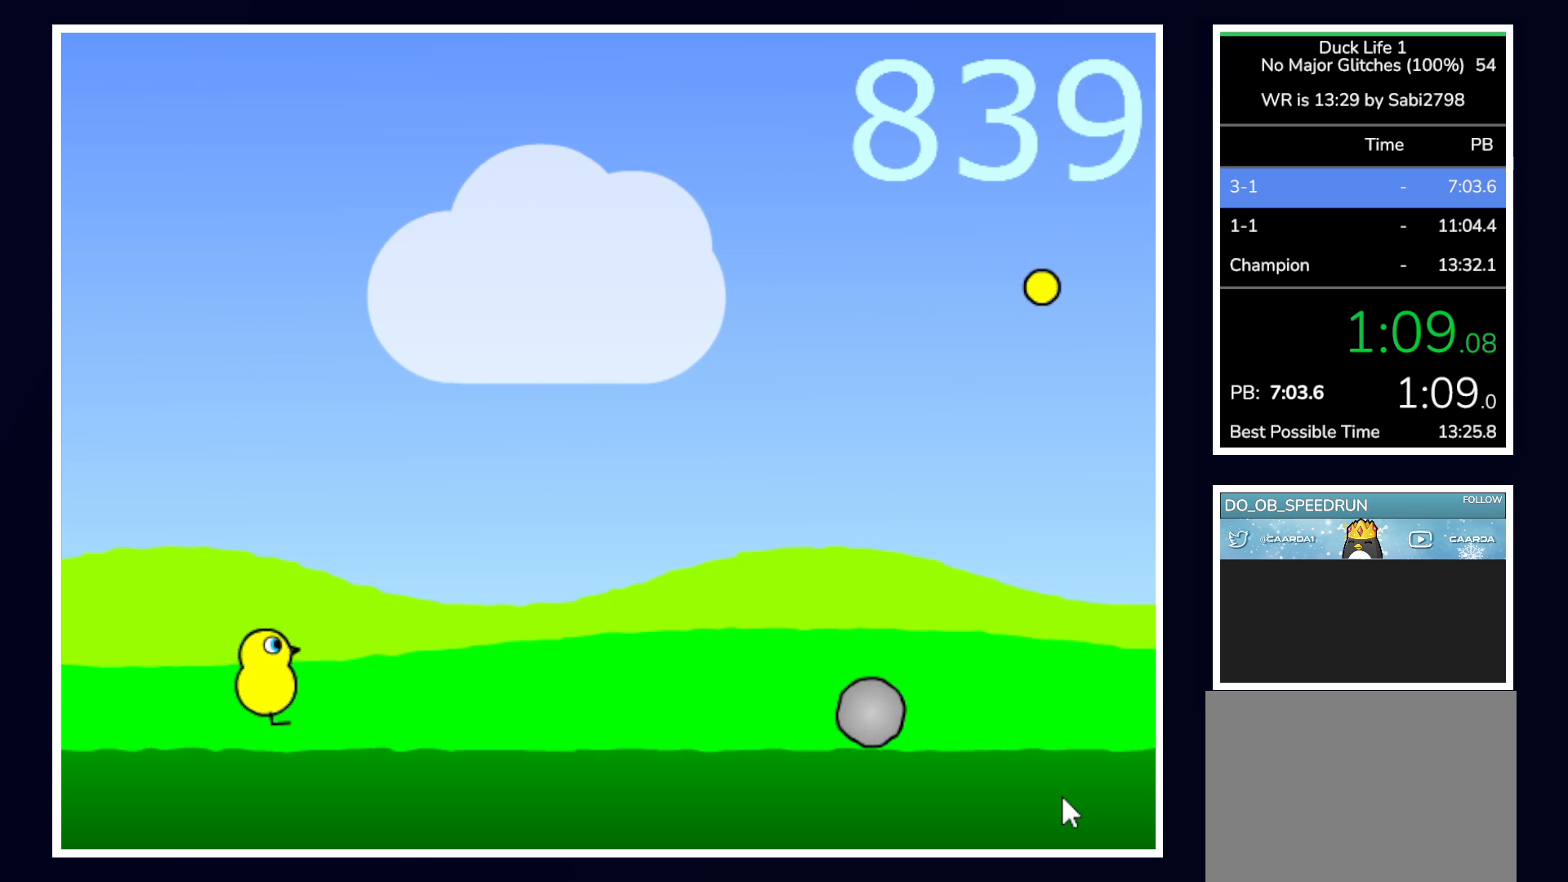
{"keys": ["up"], "mouse": [], "events": [[183, "up", "down"]]}
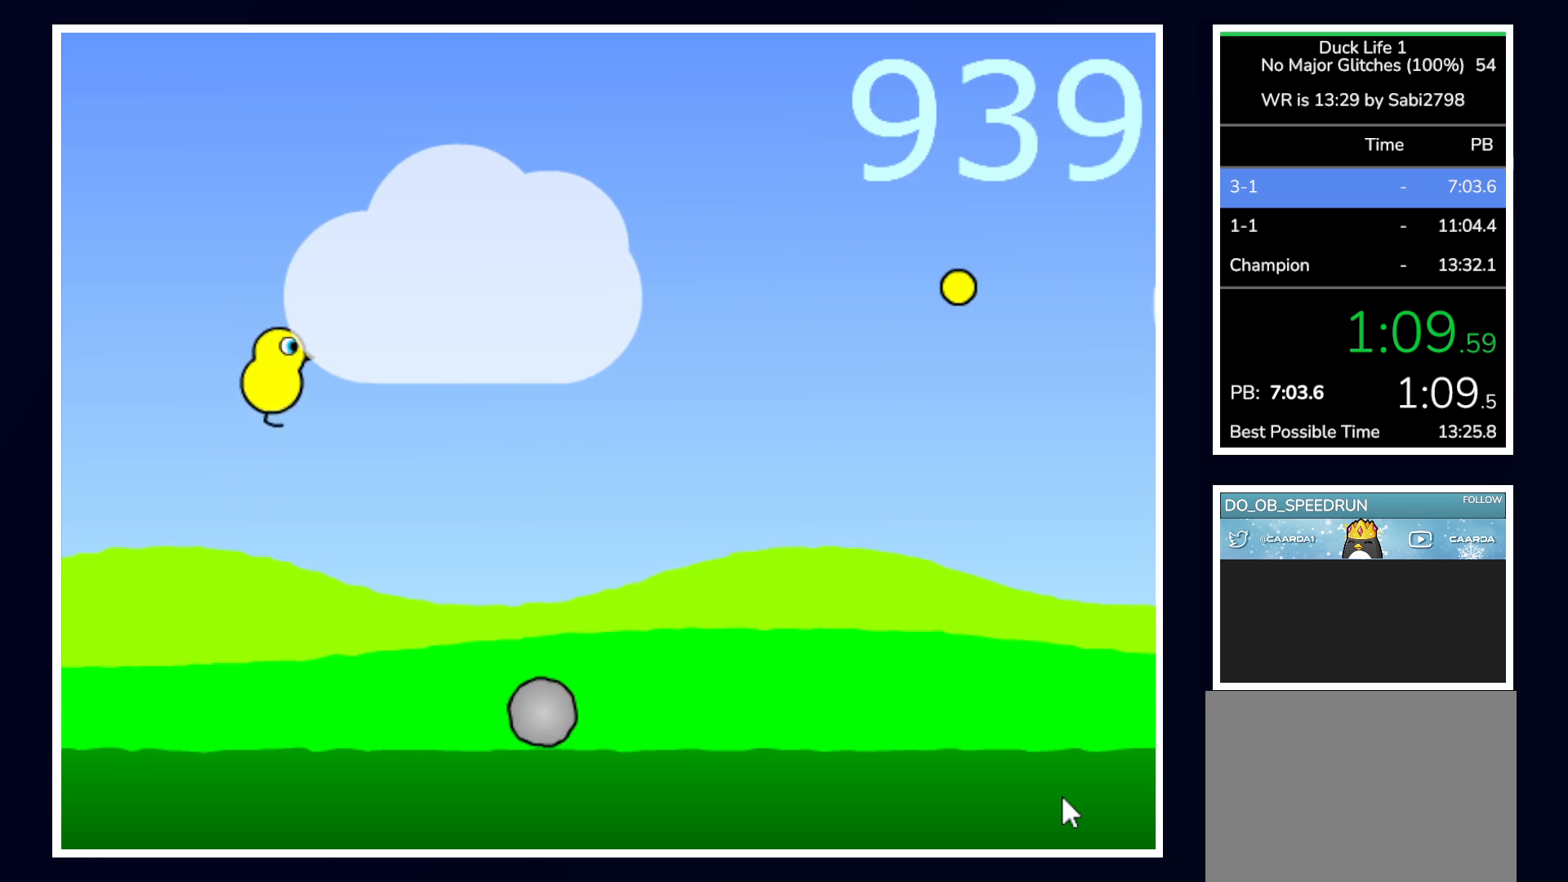
{"keys": [], "mouse": [], "events": [[100, "up", "up"]]}
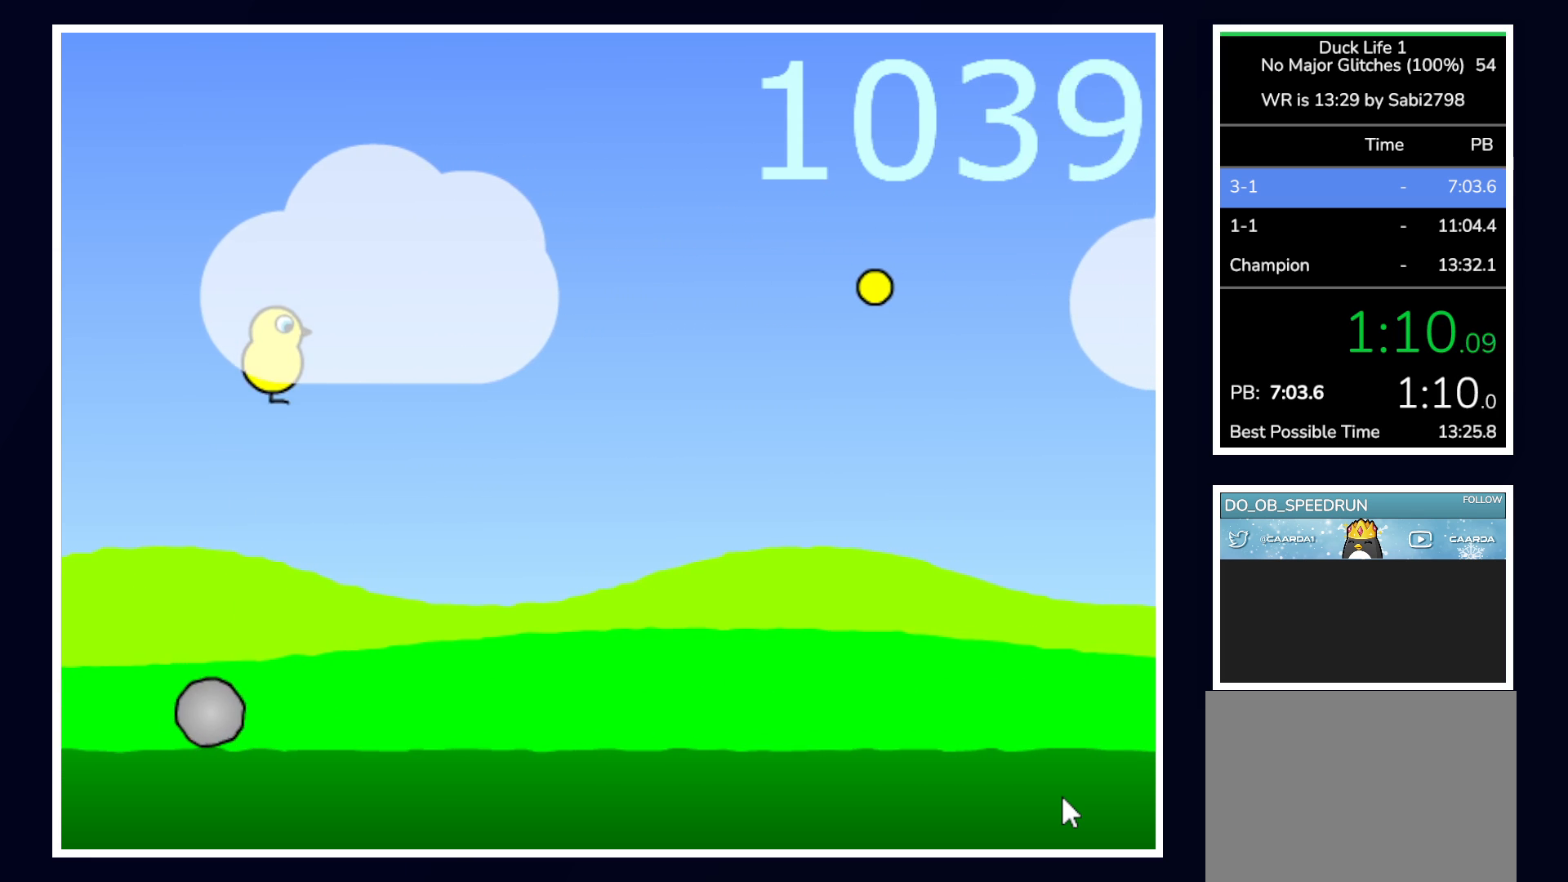
{"keys": [], "mouse": [], "events": []}
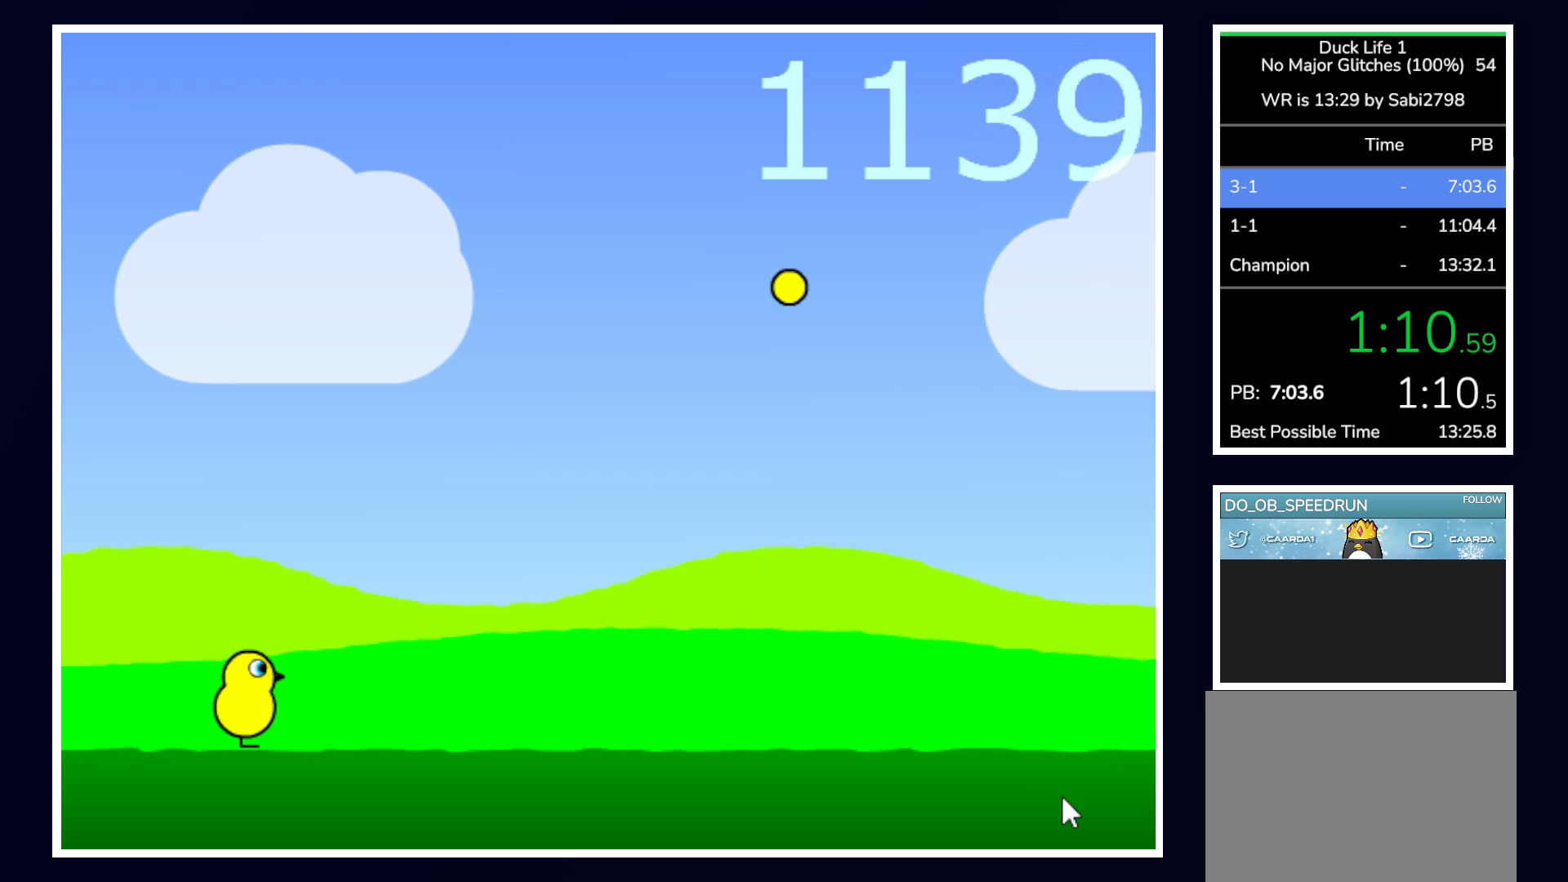
{"keys": [], "mouse": [], "events": []}
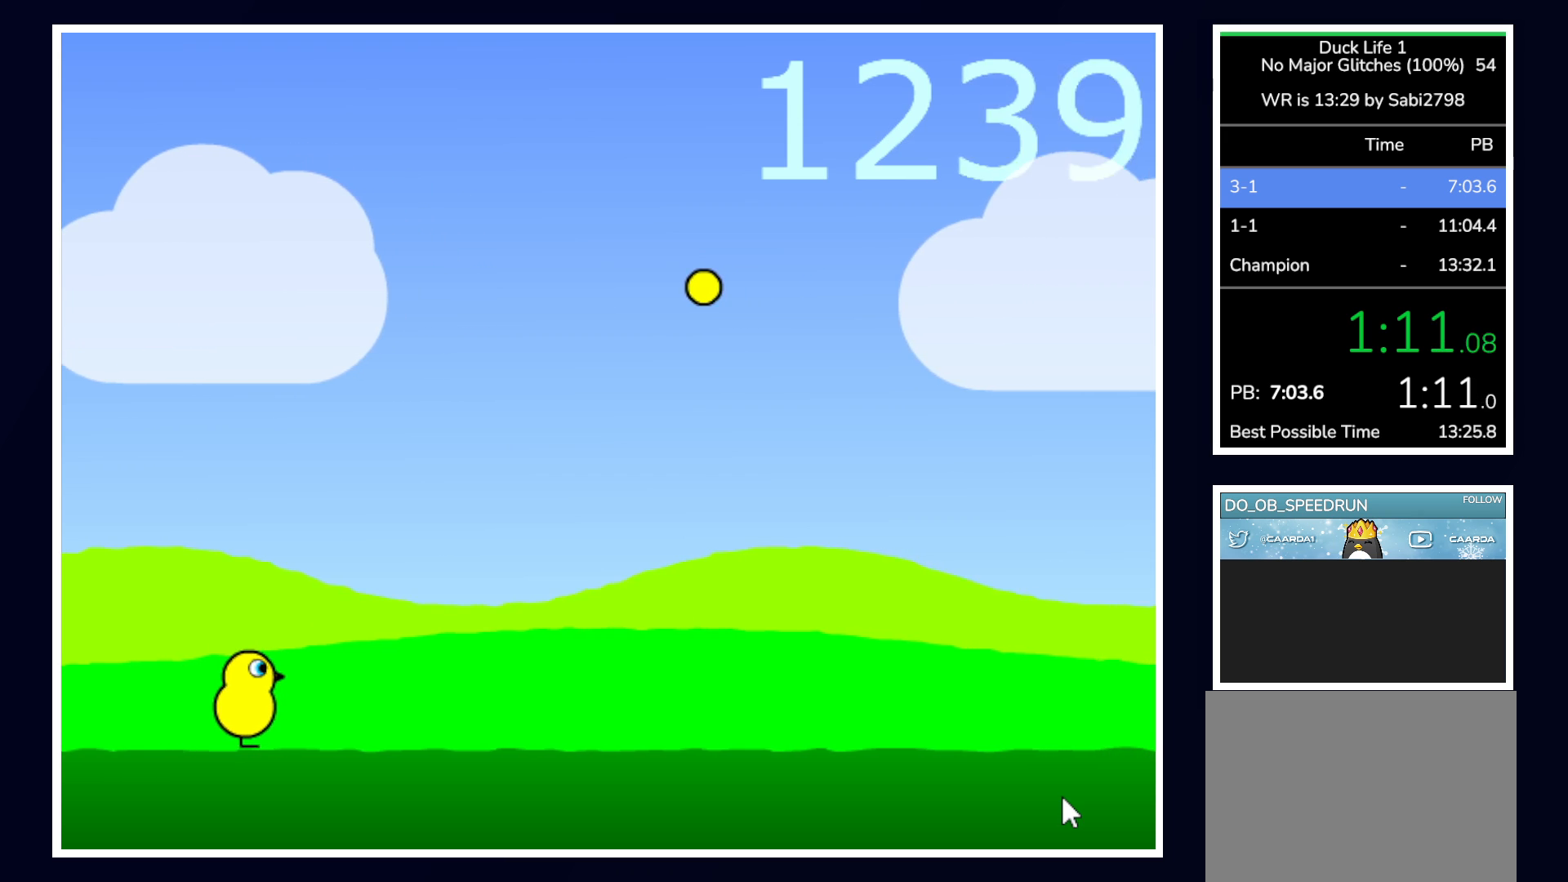
{"keys": [], "mouse": [], "events": []}
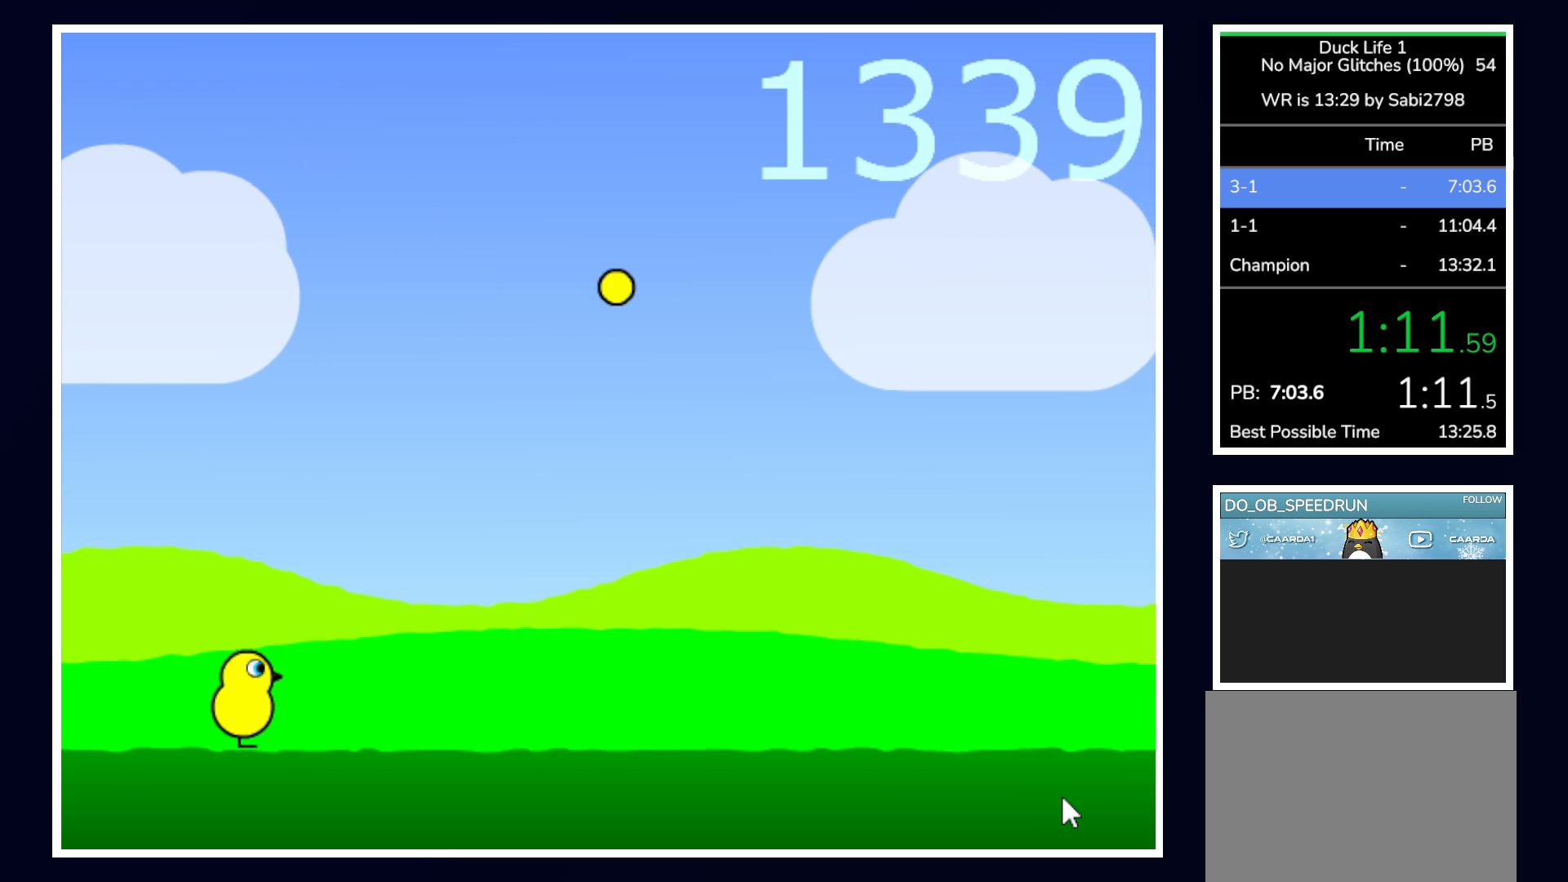
{"keys": [], "mouse": [], "events": []}
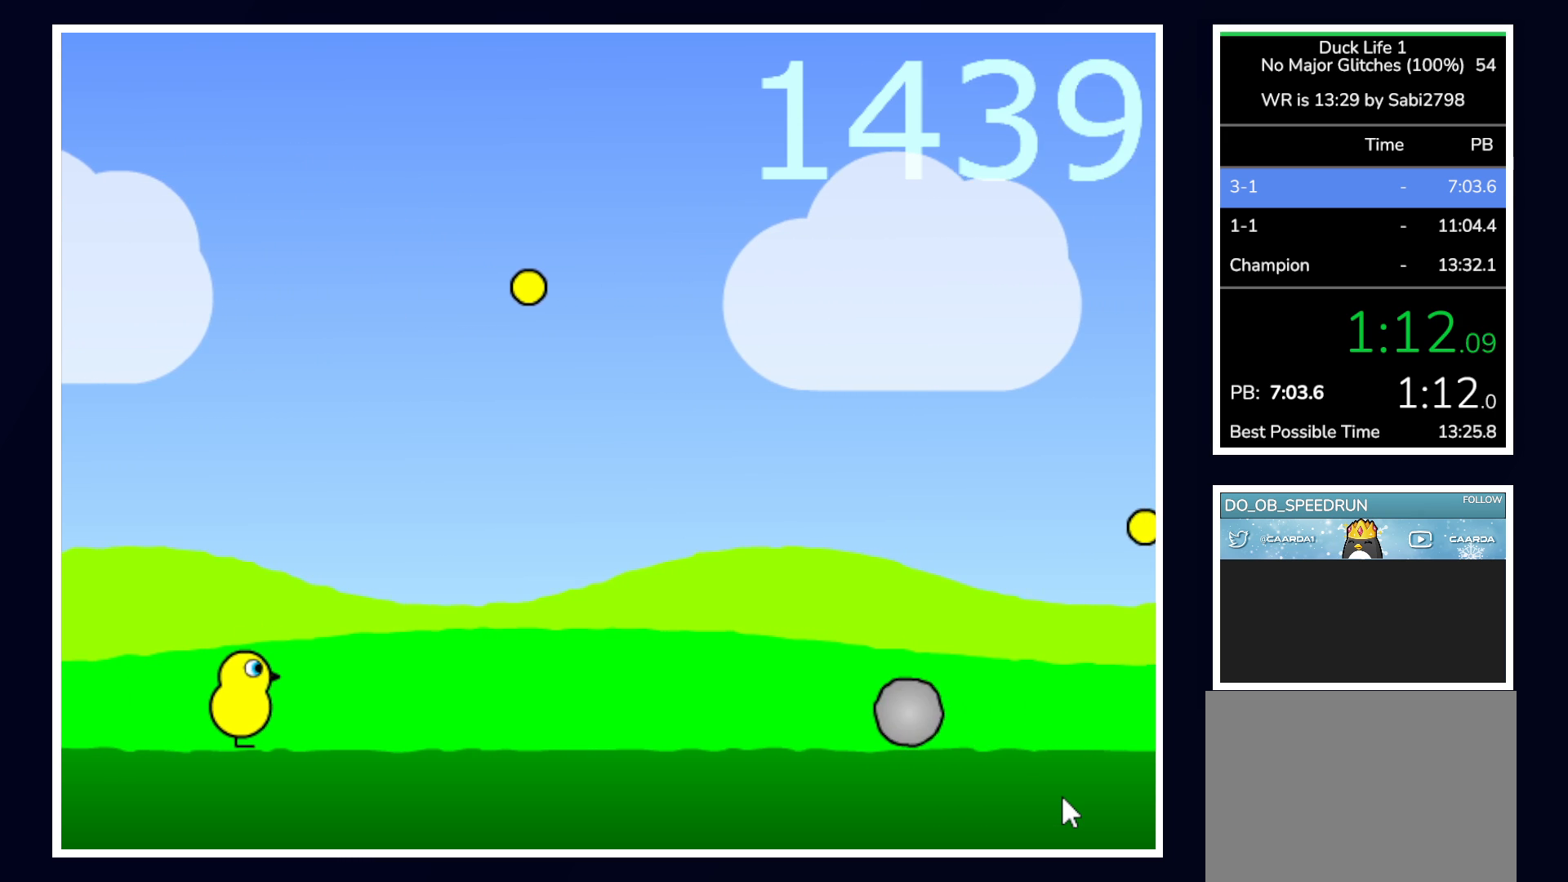
{"keys": ["up"], "mouse": [], "events": [[367, "up", "down"]]}
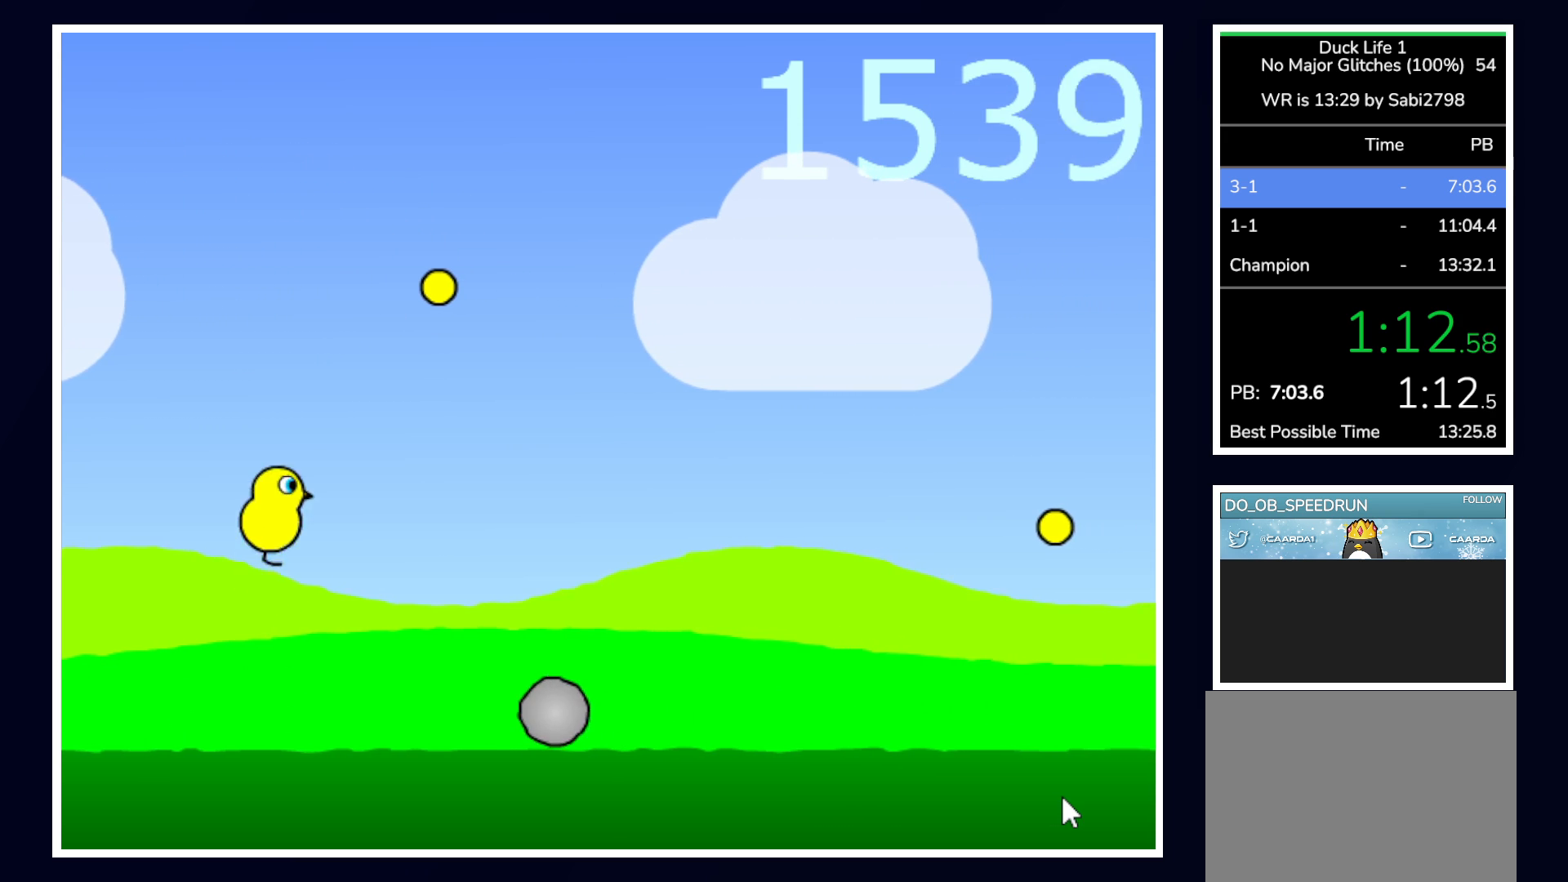
{"keys": [], "mouse": [], "events": [[333, "up", "up"]]}
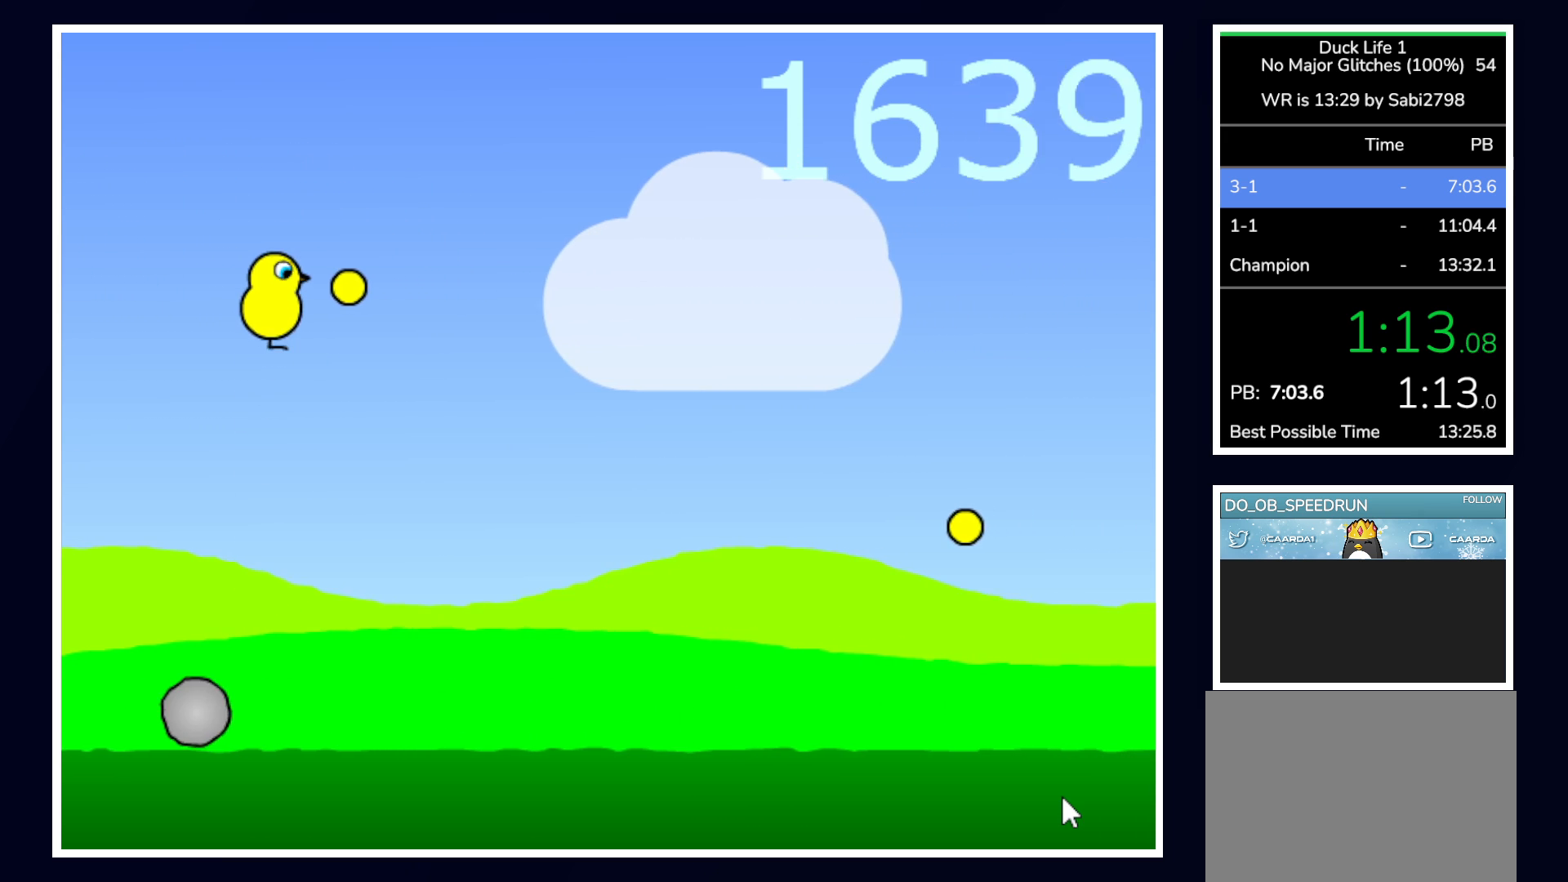
{"keys": [], "mouse": [], "events": []}
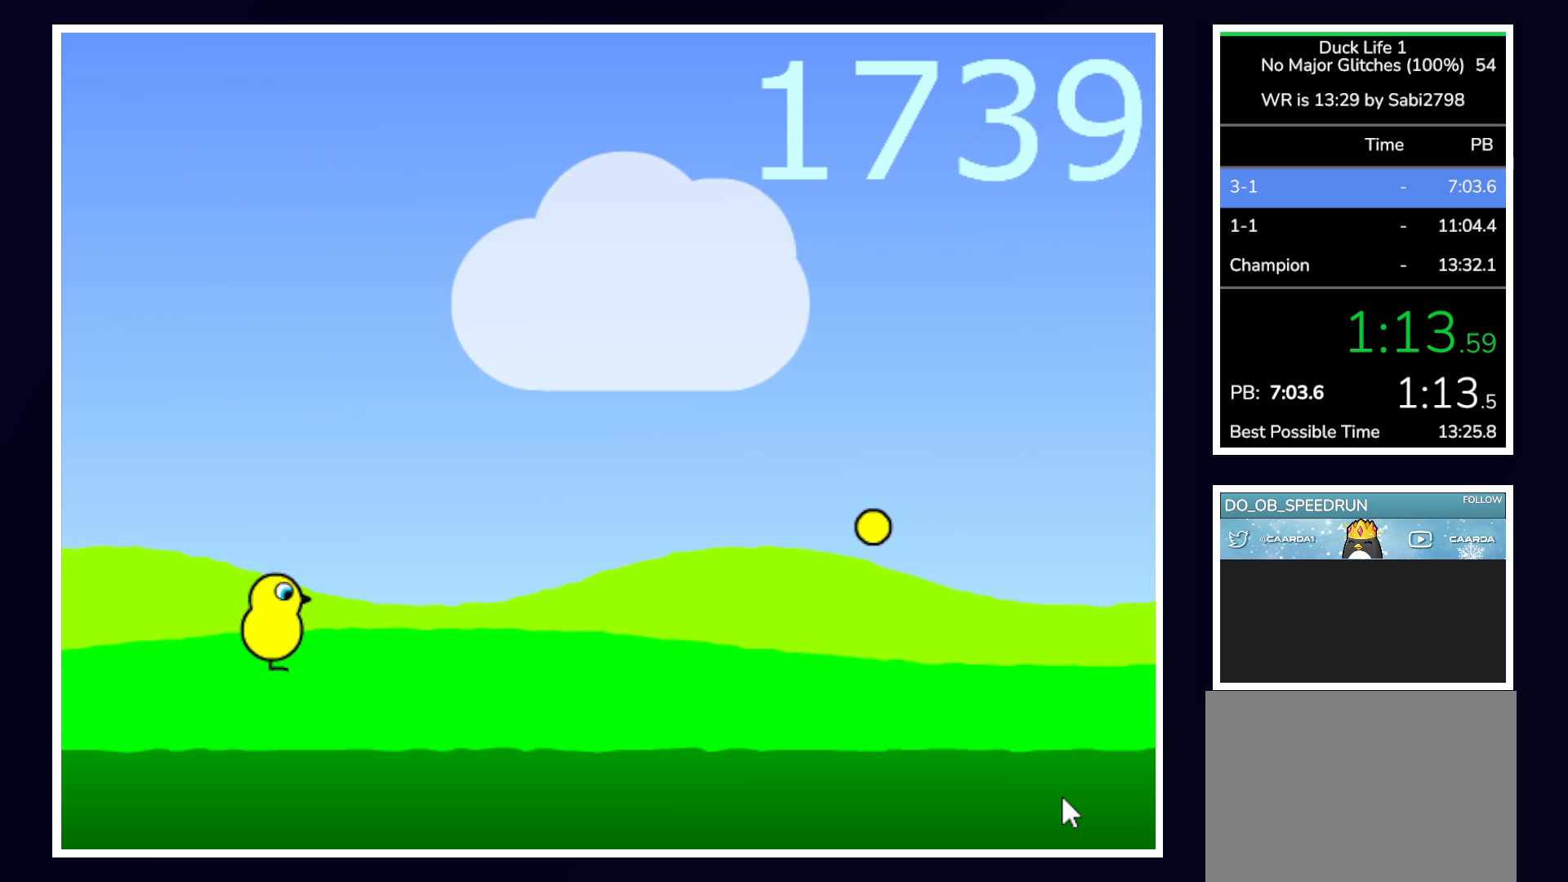
{"keys": [], "mouse": [], "events": []}
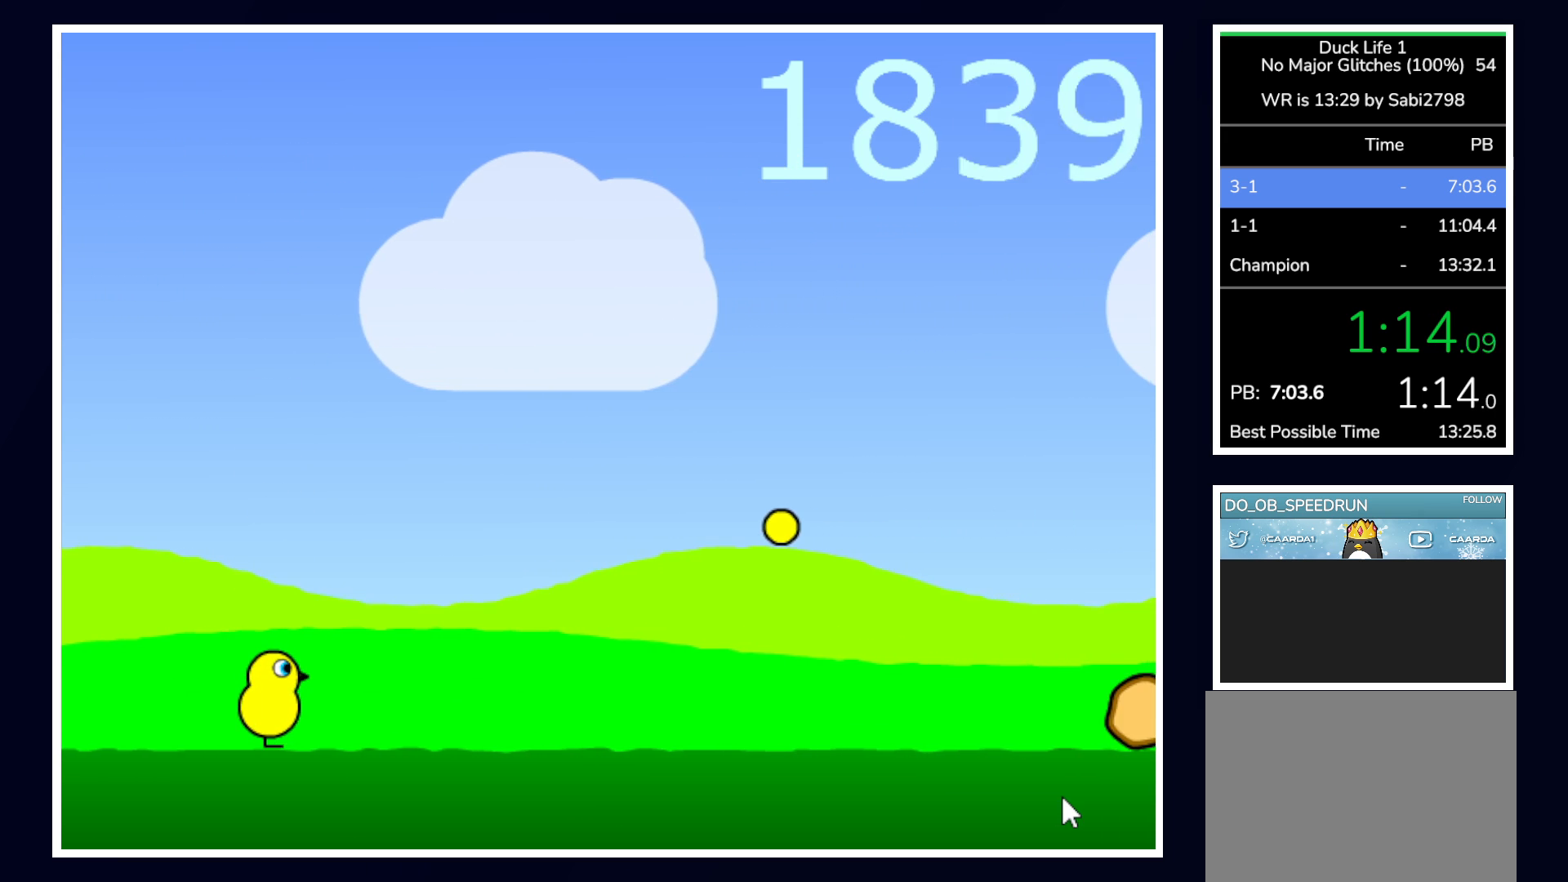
{"keys": ["up"], "mouse": [], "events": [[483, "up", "down"]]}
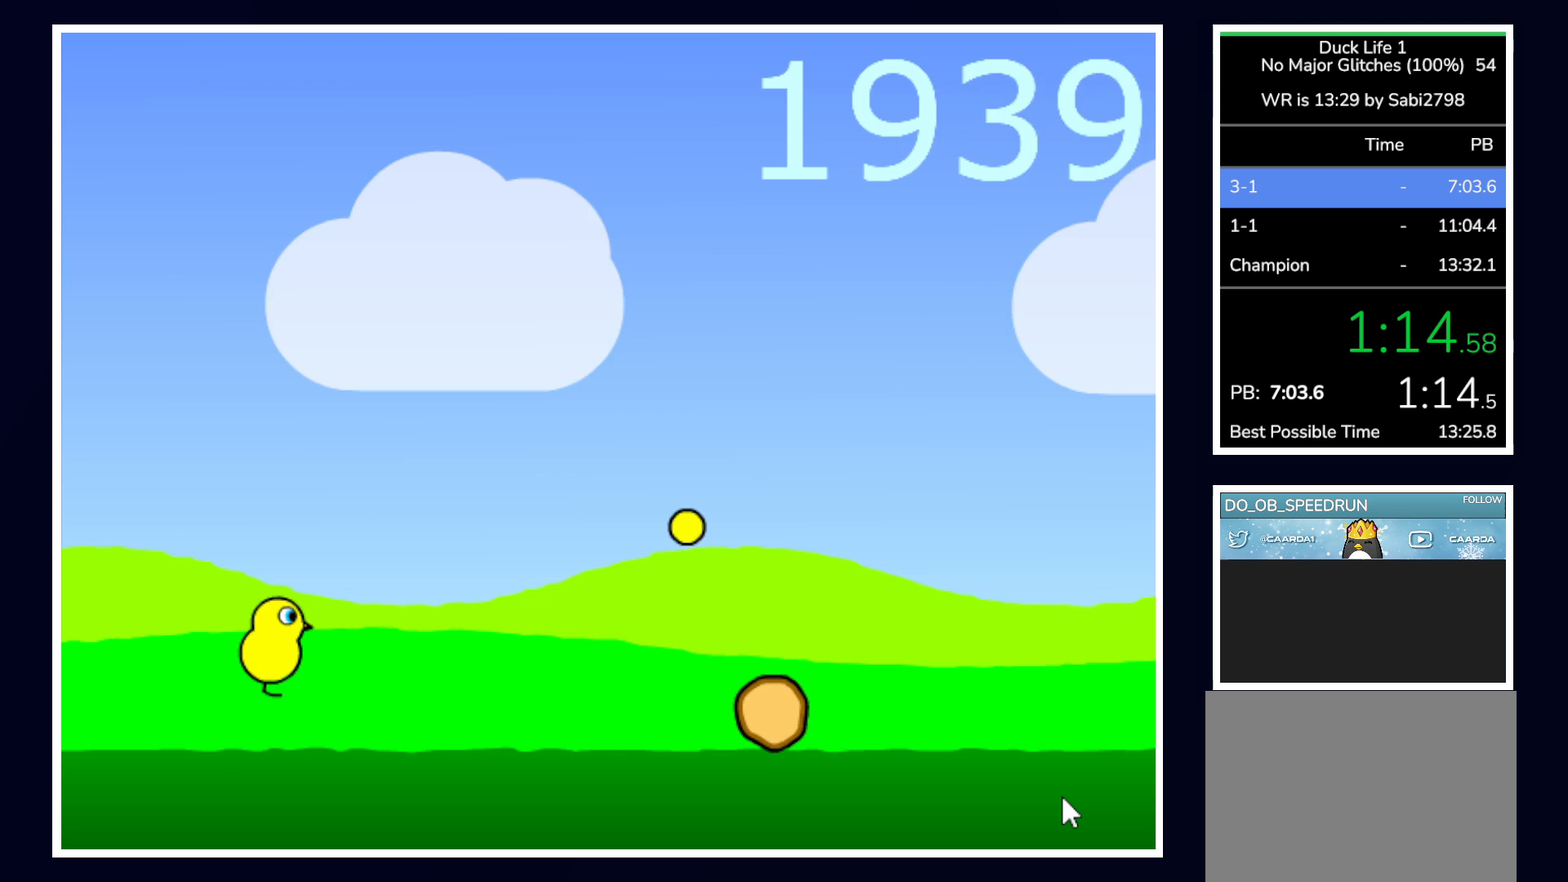
{"keys": [], "mouse": [], "events": [[500, "up", "up"]]}
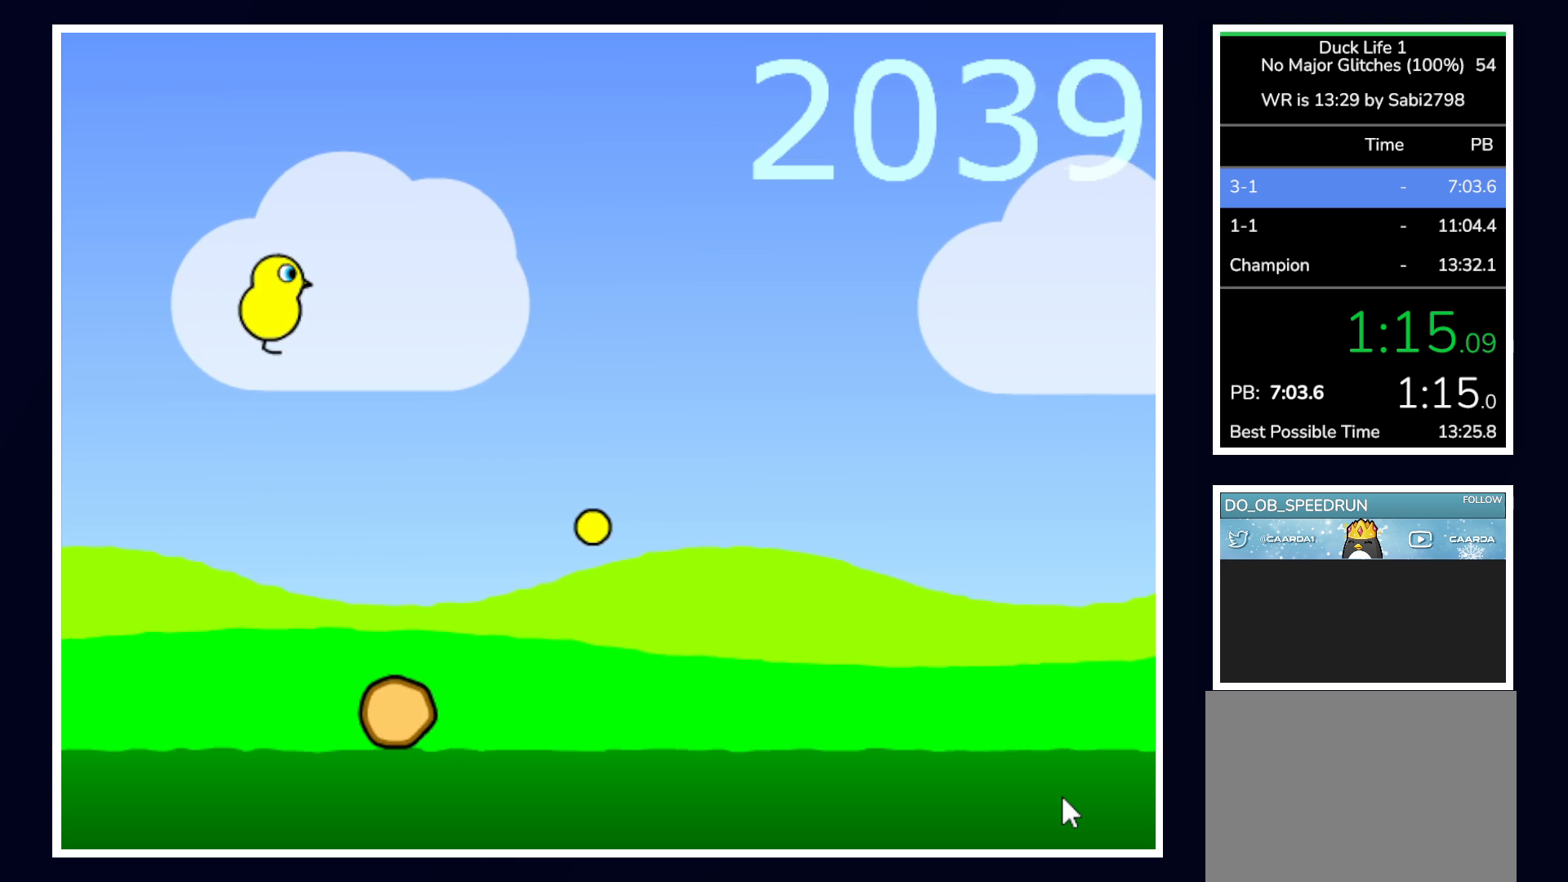
{"keys": [], "mouse": [], "events": []}
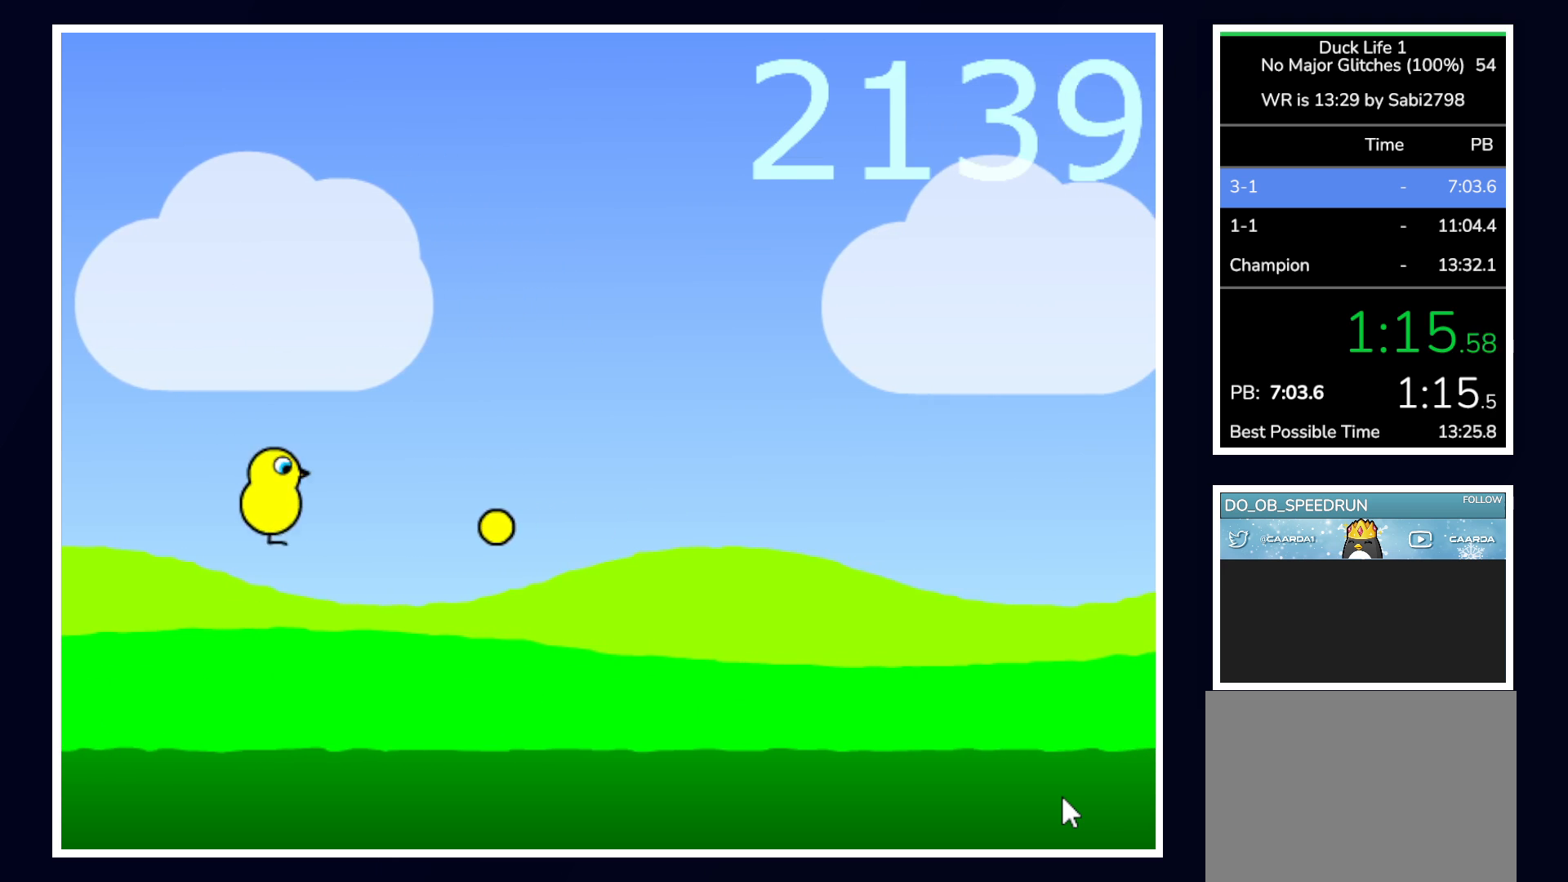
{"keys": [], "mouse": [], "events": []}
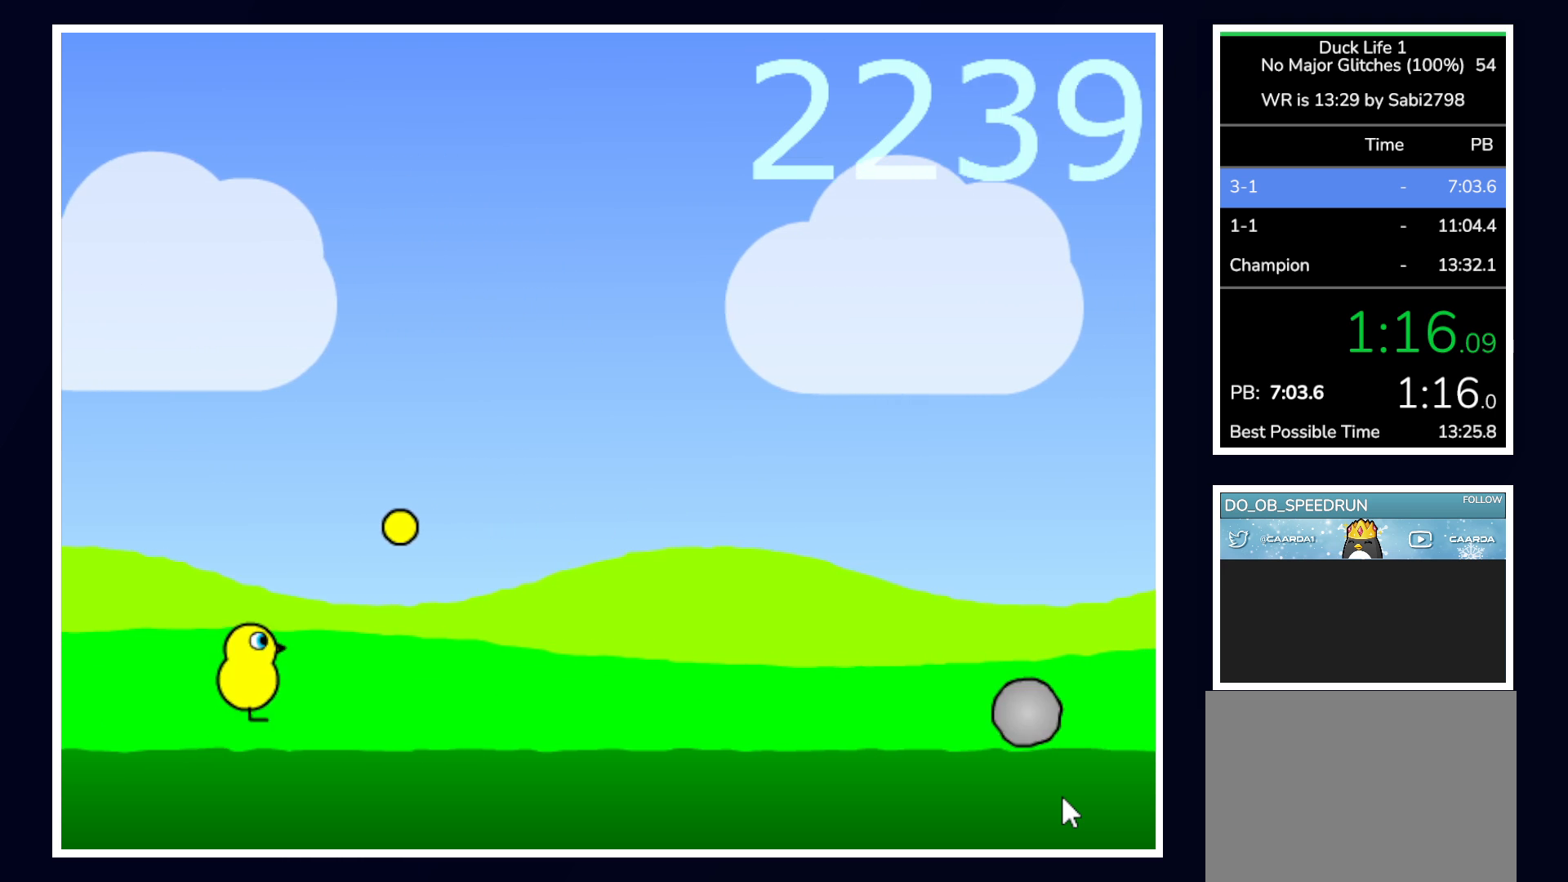
{"keys": ["up"], "mouse": [], "events": [[267, "up", "down"]]}
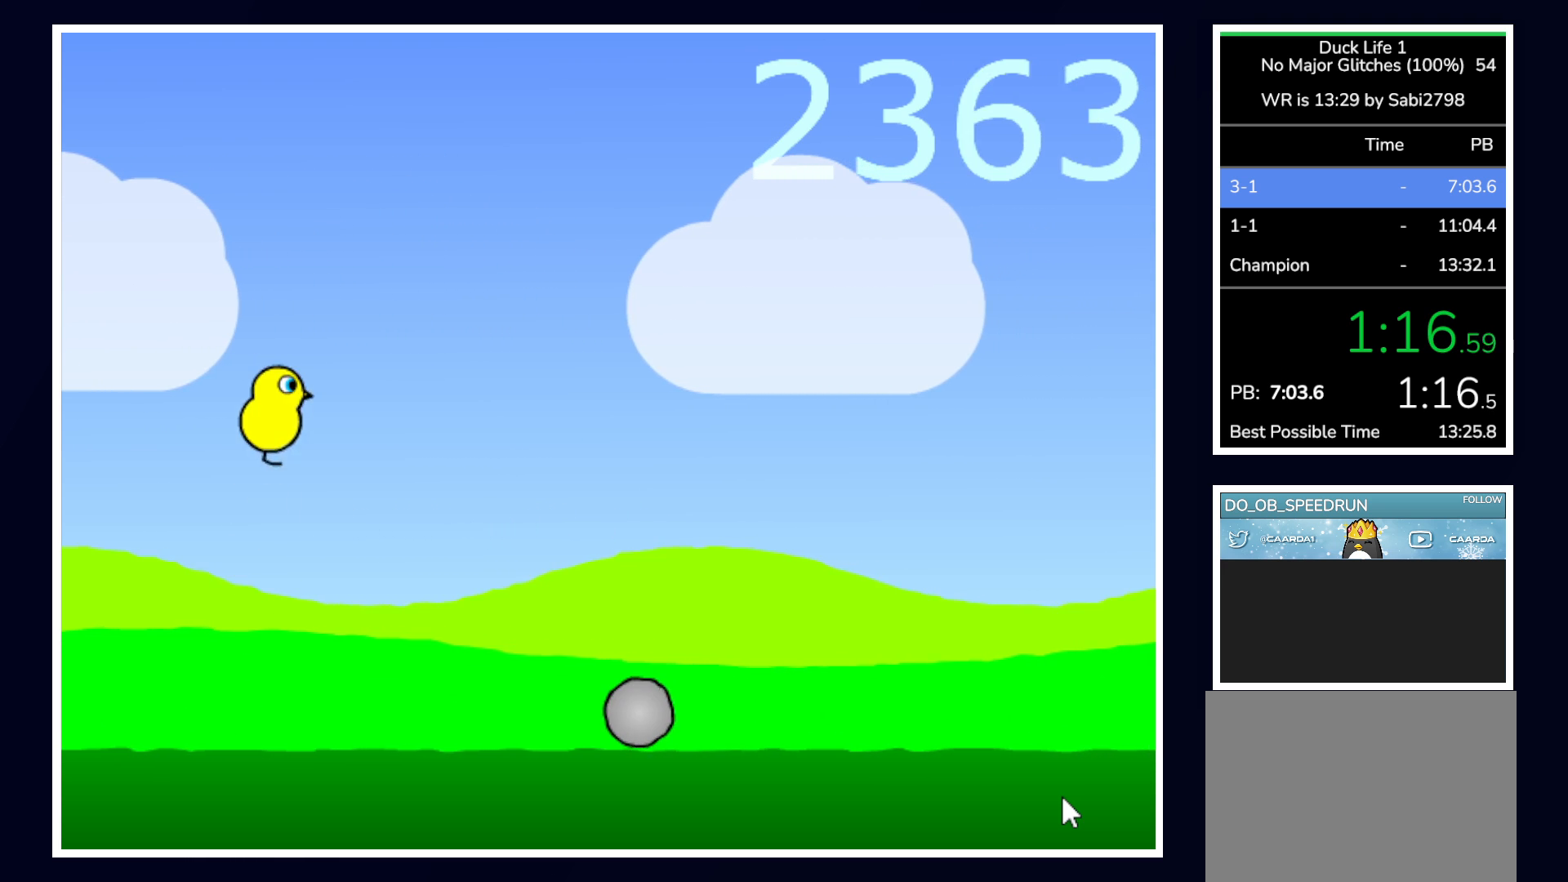
{"keys": [], "mouse": [], "events": [[183, "up", "up"]]}